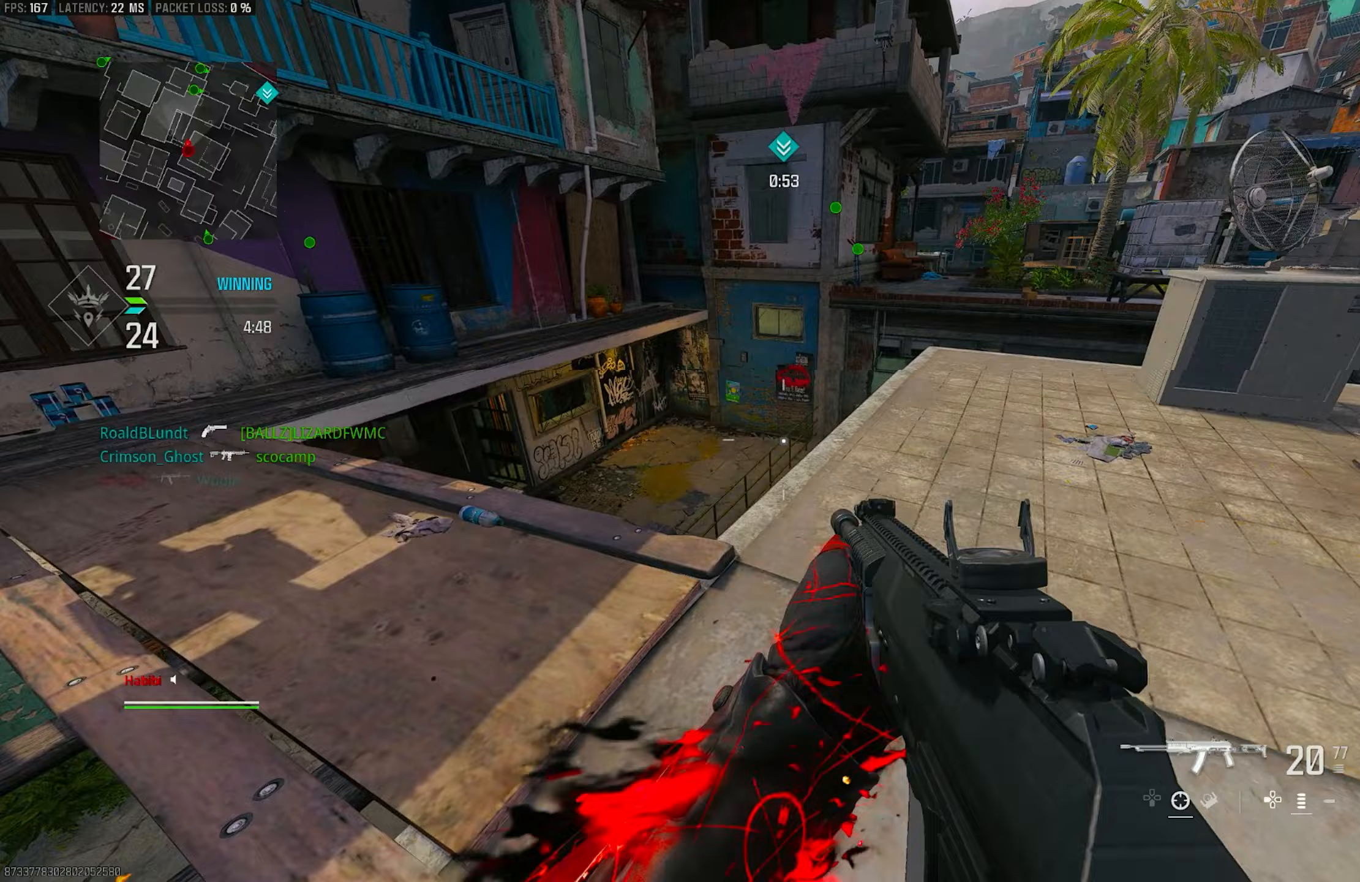
Gameplay with a controller (PlayStation layout); each line is a JSON object with the inputs held at the frame after it. "events" lists button and stick changes between this image and that frame as [ms after this image, input, new state], when the widget could be followed in between.
{"buttons": [], "left_stick": "up-left", "right_stick": "down-right", "events": [[150, "right_stick", "right"], [217, "left_stick", "up-left"], [250, "right_stick", "down-right"]]}
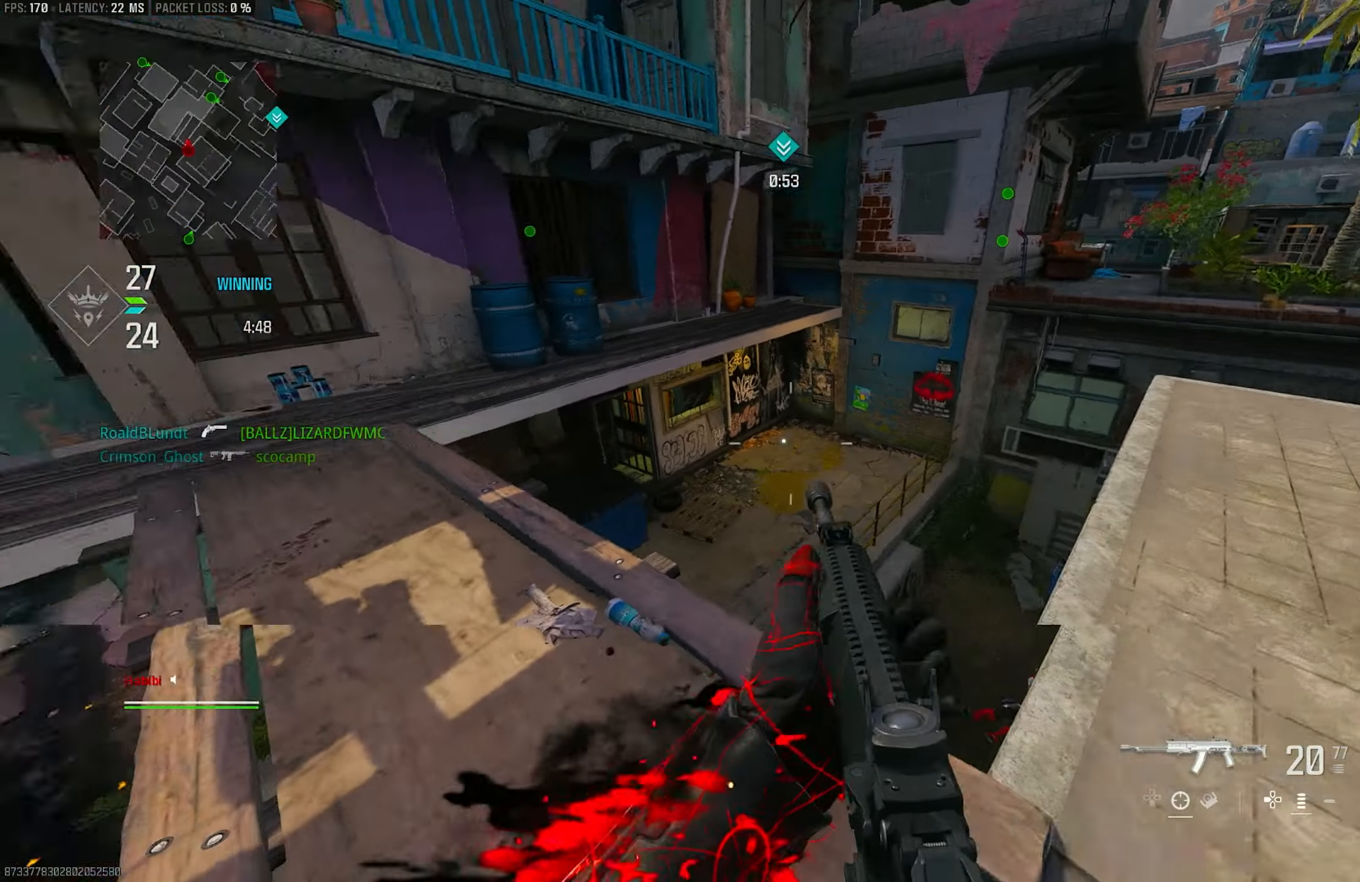
{"buttons": [], "left_stick": "up-right", "right_stick": "left", "events": [[150, "left_stick", "up-right"], [150, "right_stick", "center"], [200, "right_stick", "left"], [317, "left_stick", "center"], [417, "left_stick", "up-right"]]}
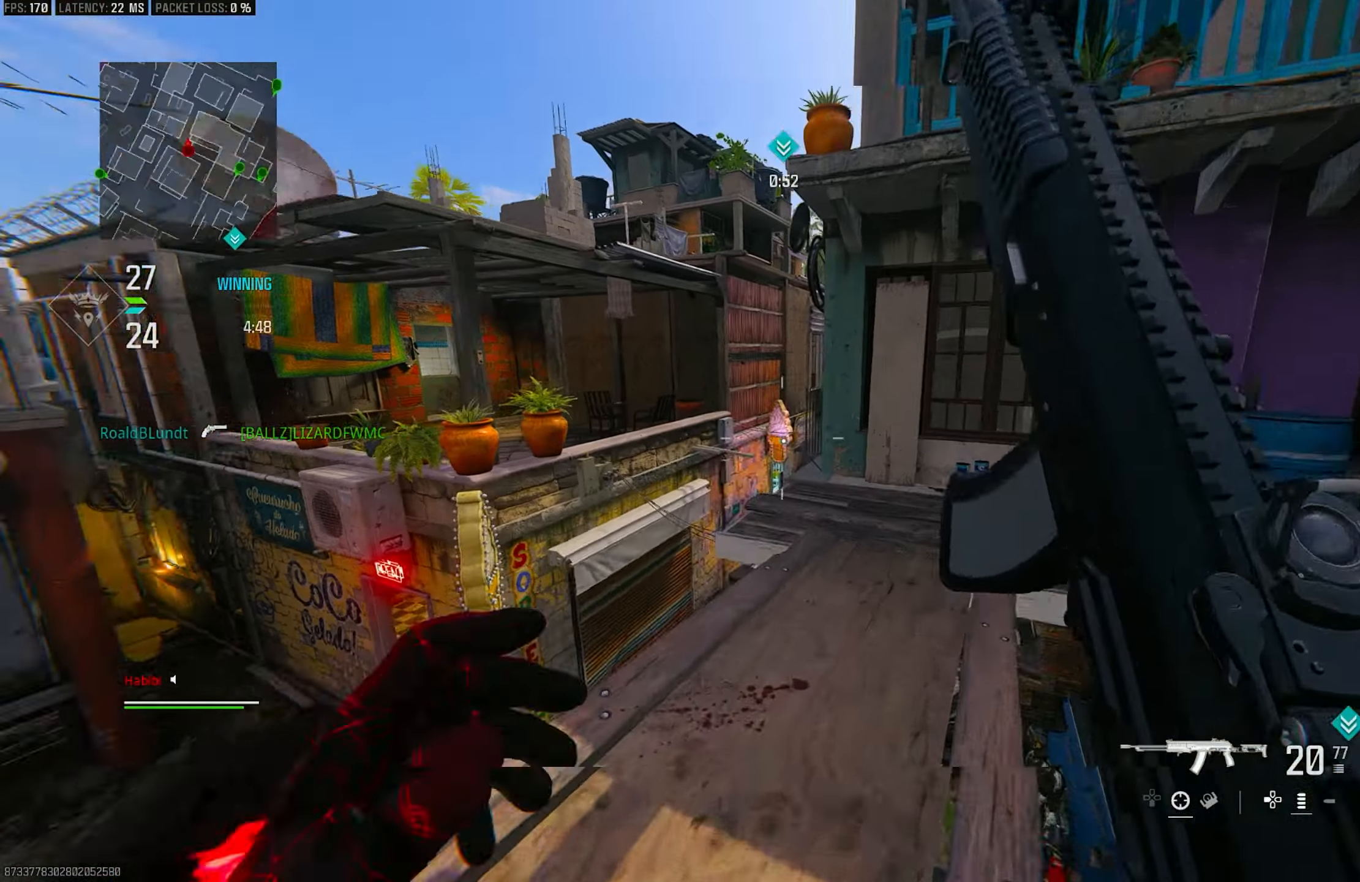
{"buttons": [], "left_stick": "up", "right_stick": "center", "events": [[50, "right_stick", "center"], [250, "left_stick", "up"], [283, "right_stick", "left"], [483, "right_stick", "center"]]}
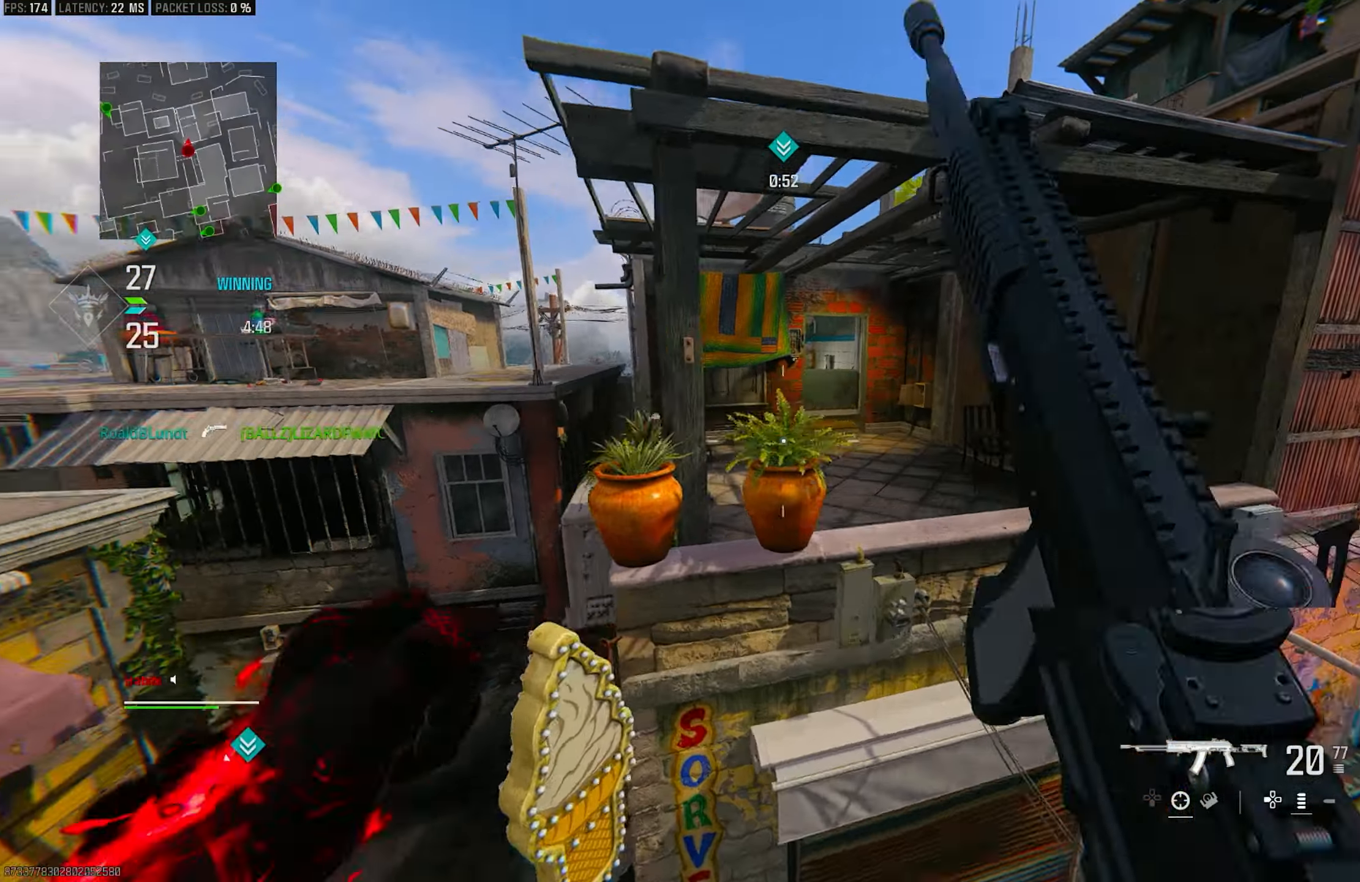
{"buttons": [], "left_stick": "up-left", "right_stick": "center", "events": [[183, "right_stick", "left"], [250, "L3", "down"], [250, "left_stick", "up-left"], [317, "CROSS", "down"], [317, "right_stick", "center"], [383, "L3", "up"], [450, "CROSS", "up"]]}
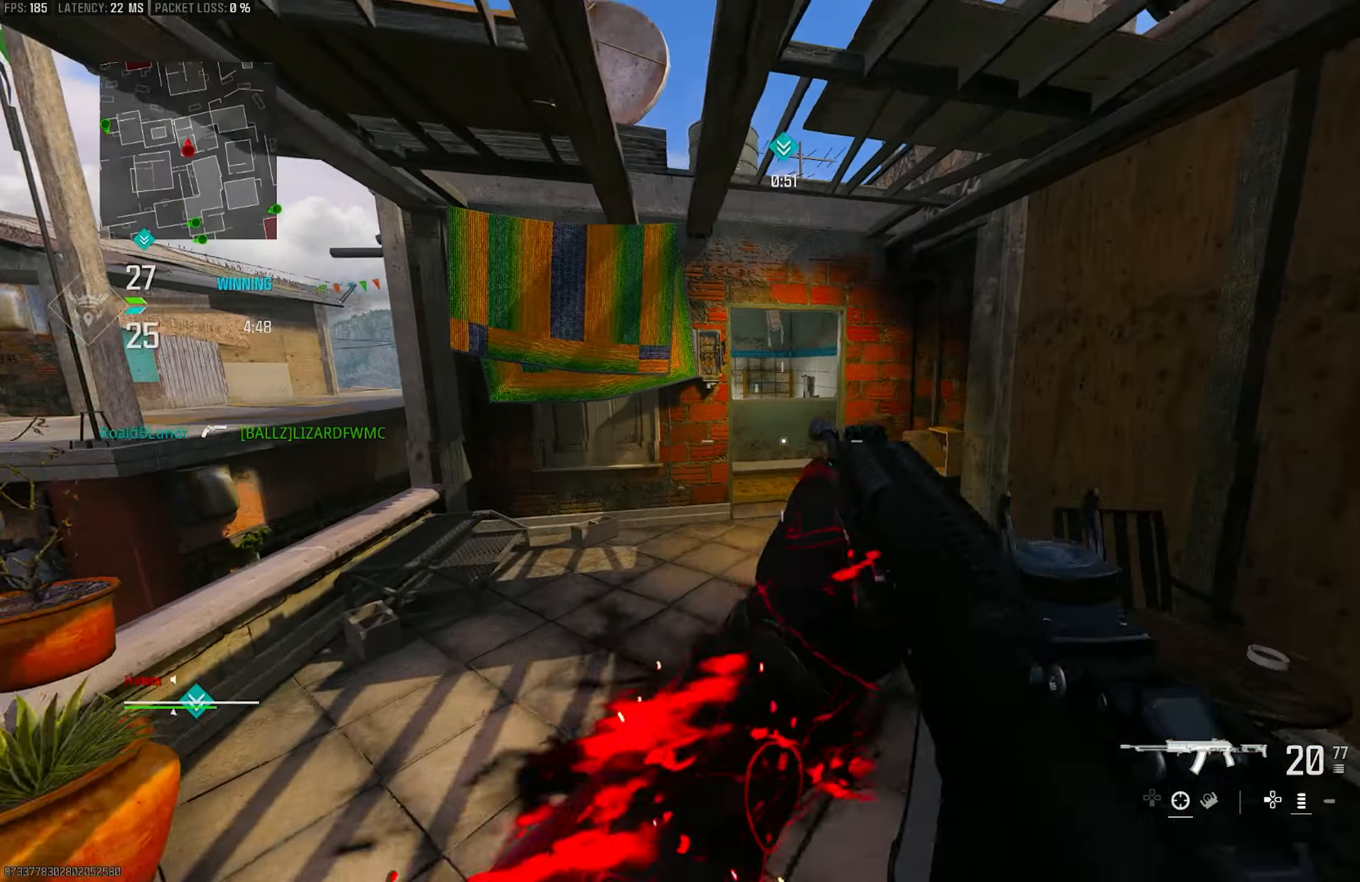
{"buttons": [], "left_stick": "up-left", "right_stick": "center", "events": [[283, "L3", "down"], [383, "L3", "up"]]}
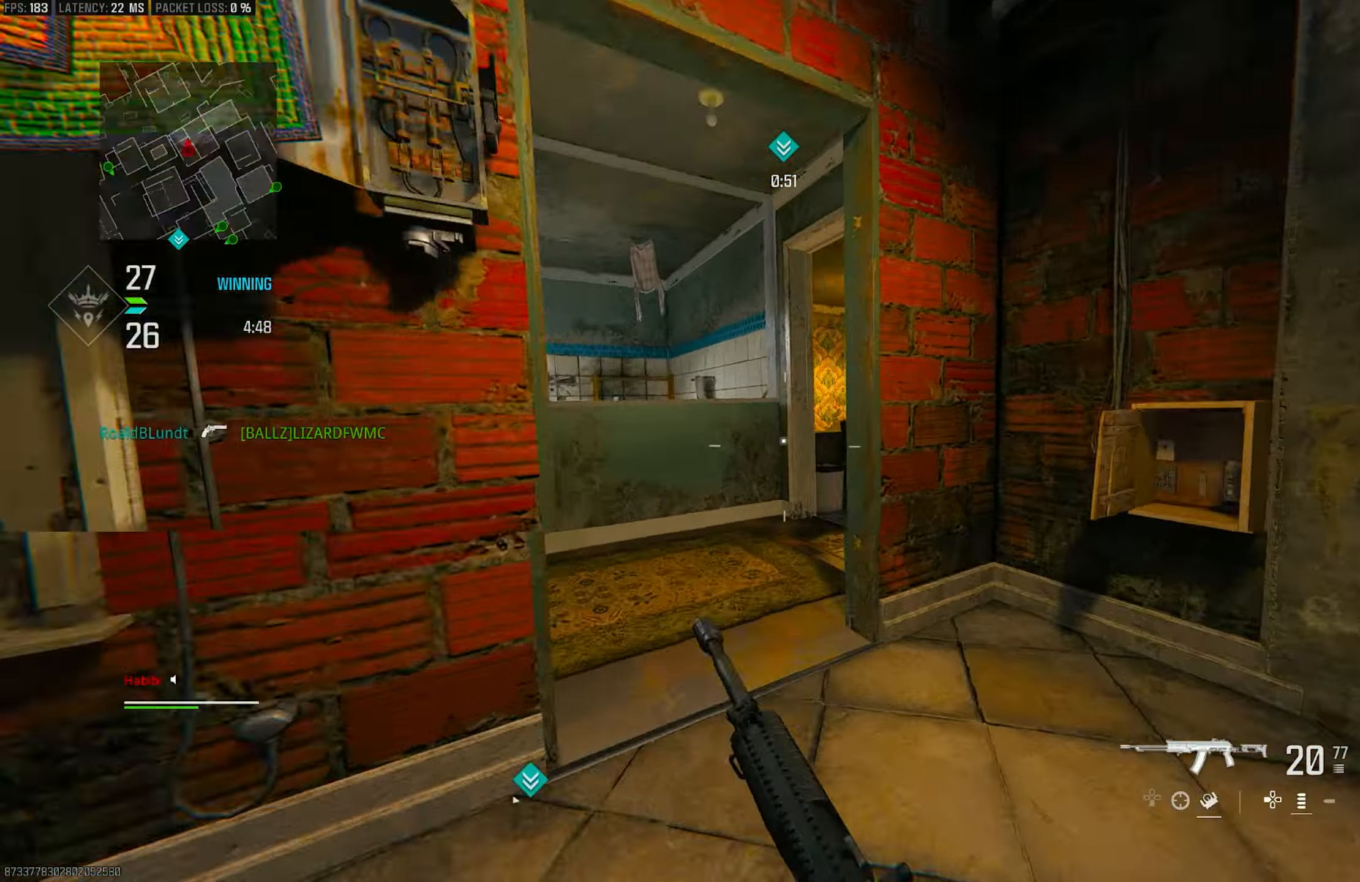
{"buttons": ["CROSS"], "left_stick": "up-left", "right_stick": "right", "events": [[150, "R3", "down"], [167, "left_stick", "up"], [283, "R3", "up"], [283, "right_stick", "right"], [383, "CROSS", "down"], [383, "R3", "down"], [450, "R3", "up"], [450, "left_stick", "up-left"]]}
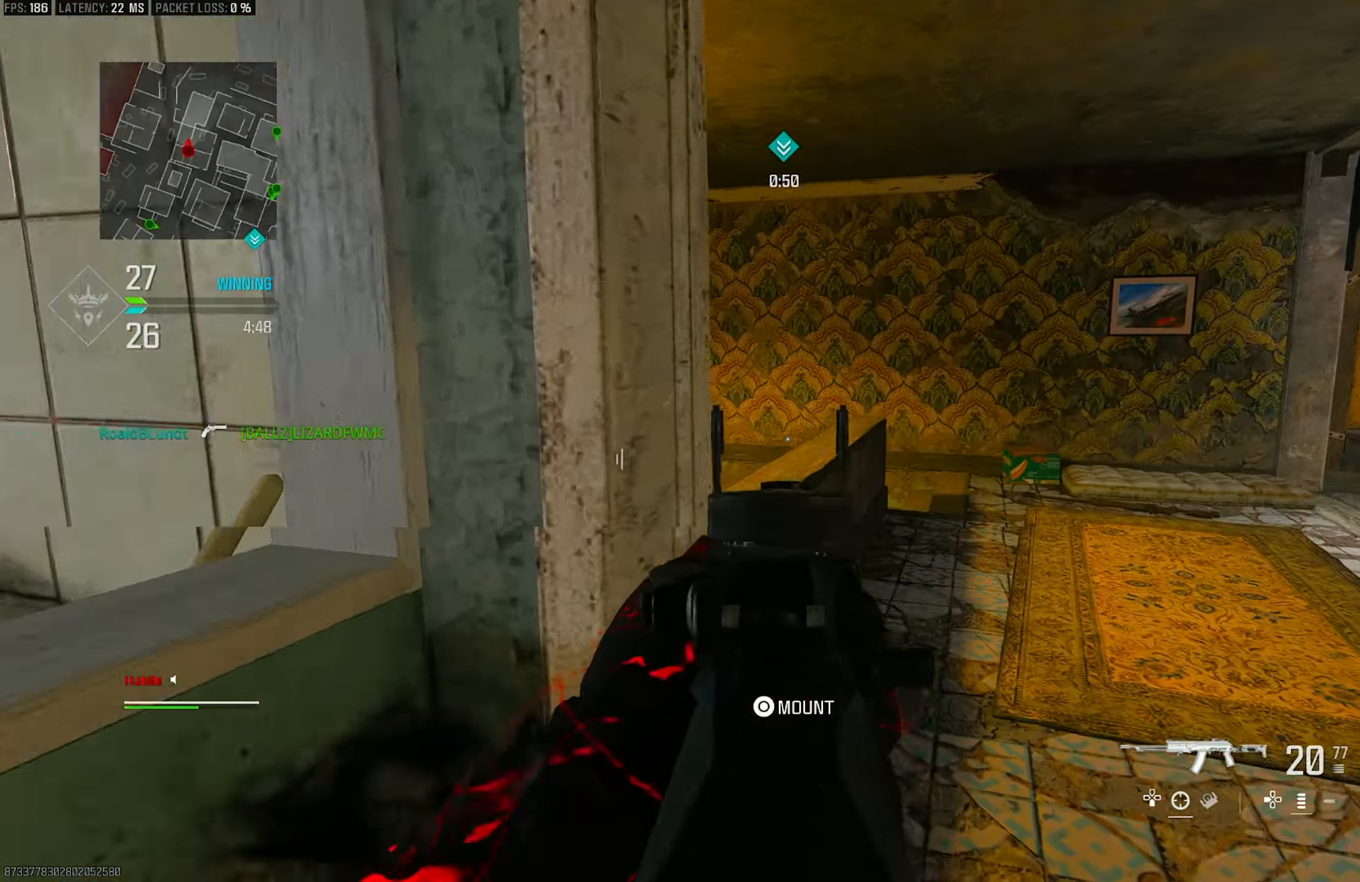
{"buttons": [], "left_stick": "up-left", "right_stick": "right", "events": [[17, "CROSS", "up"], [17, "L1", "down"], [50, "right_stick", "center"], [150, "left_stick", "up-right"], [150, "right_stick", "right"], [383, "L1", "up"], [417, "left_stick", "up-left"]]}
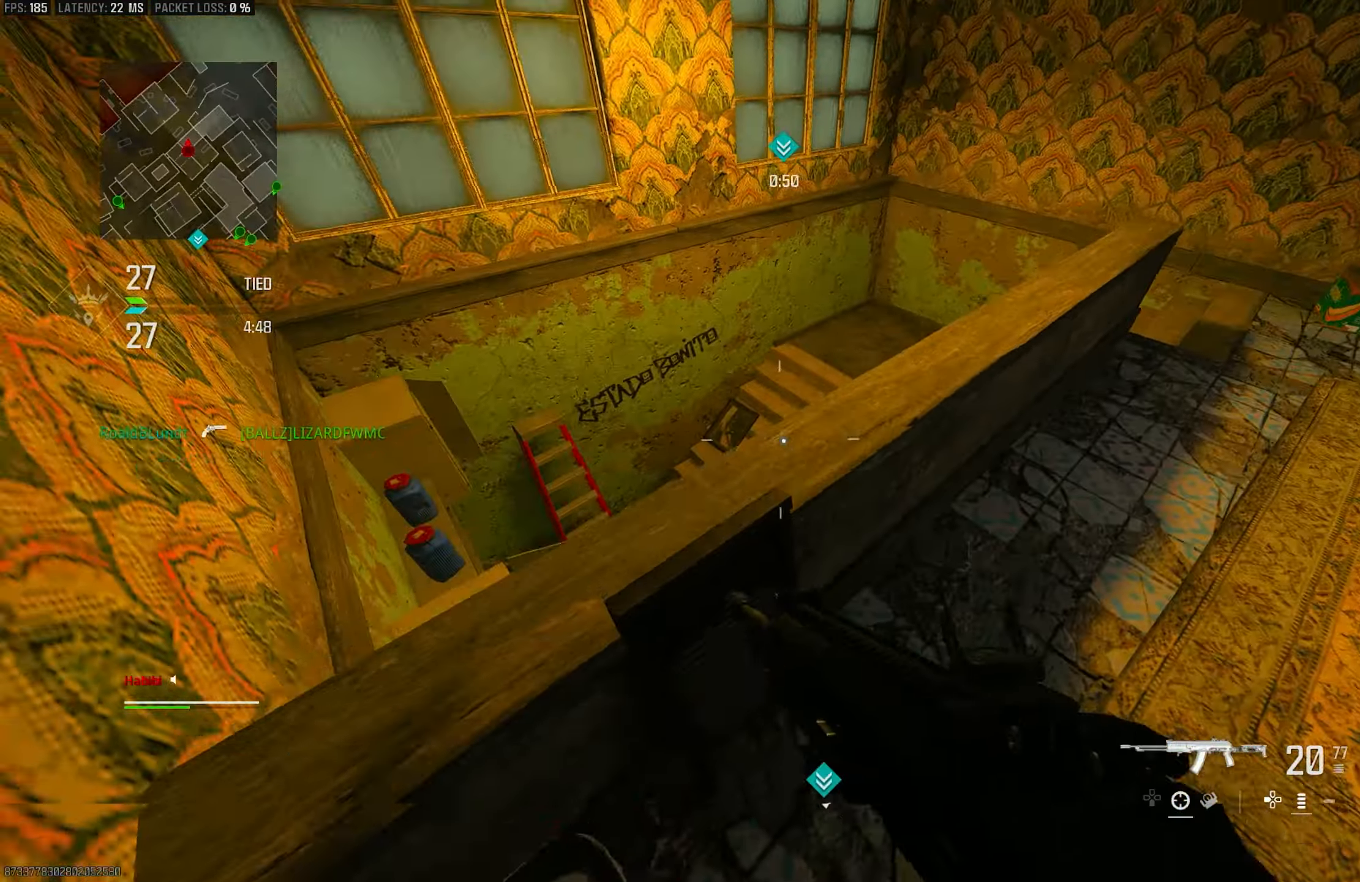
{"buttons": [], "left_stick": "up-left", "right_stick": "down", "events": [[50, "right_stick", "down-left"], [183, "CROSS", "down"], [283, "CROSS", "up"], [283, "right_stick", "down"]]}
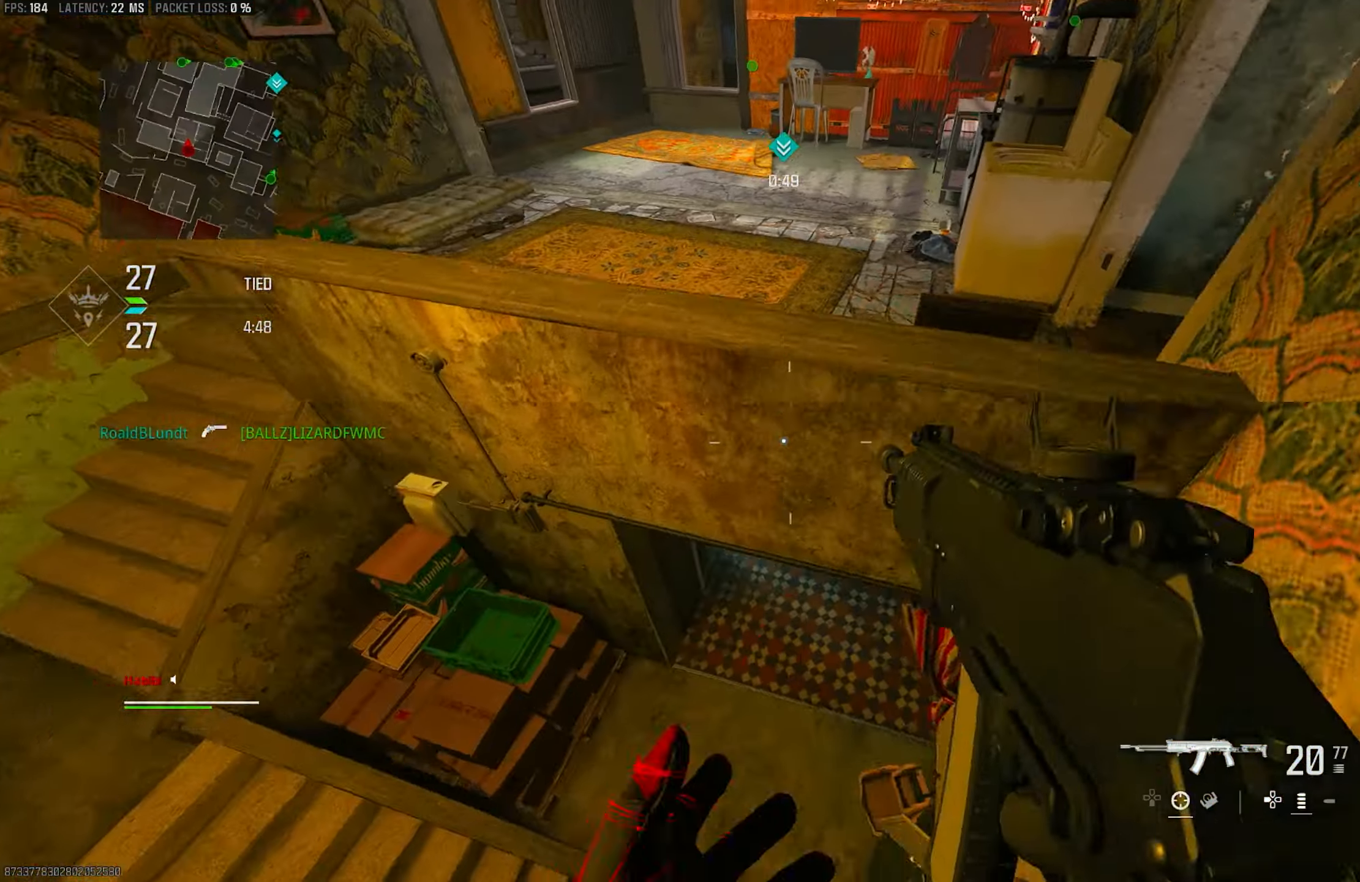
{"buttons": [], "left_stick": "up-left", "right_stick": "up", "events": [[83, "right_stick", "right"], [217, "left_stick", "down-left"], [350, "left_stick", "center"], [417, "right_stick", "up"], [483, "left_stick", "up-left"]]}
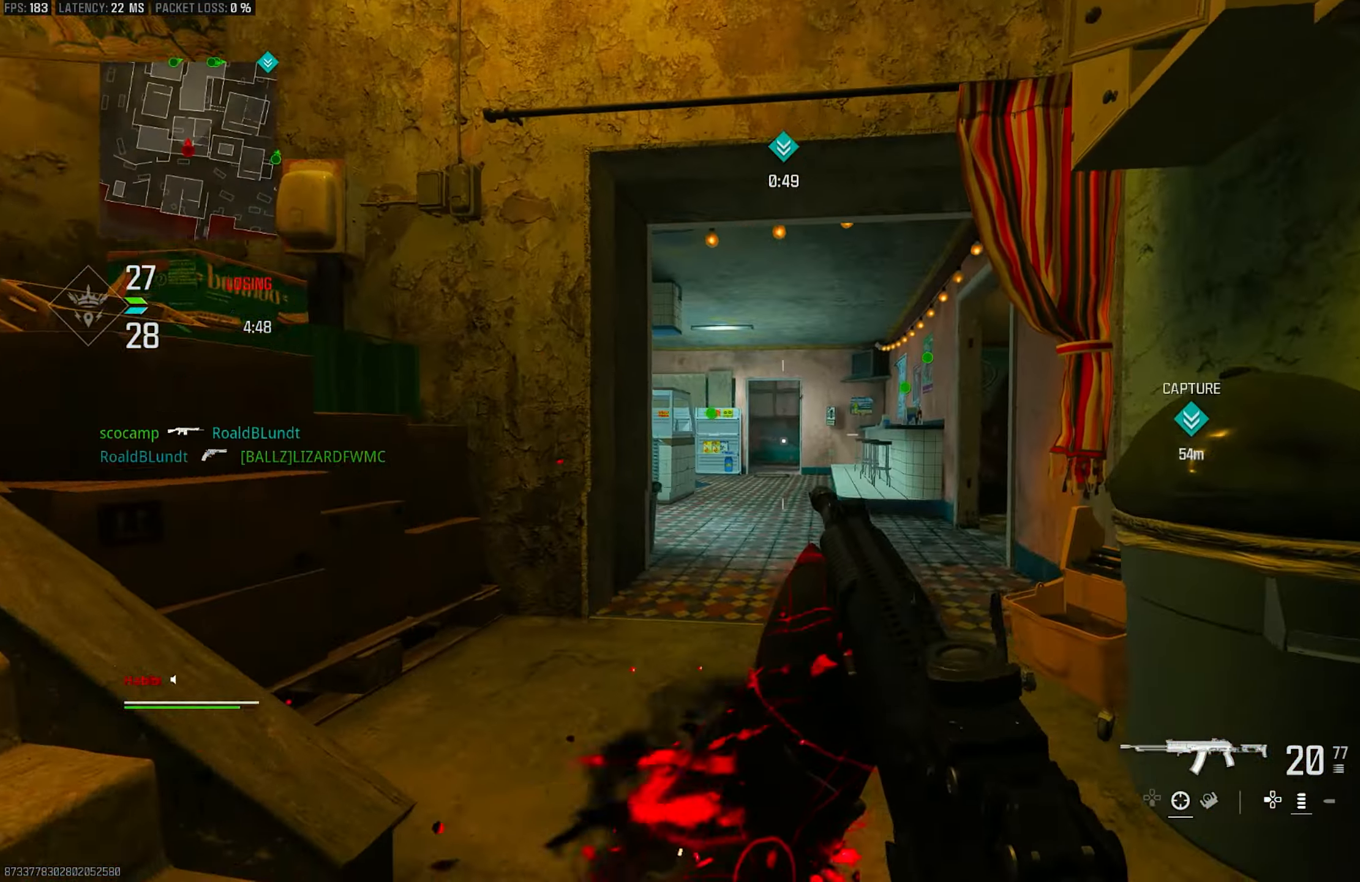
{"buttons": ["L3"], "left_stick": "up-right", "right_stick": "center", "events": [[117, "left_stick", "up"], [317, "left_stick", "up-right"], [350, "right_stick", "center"], [417, "L3", "down"]]}
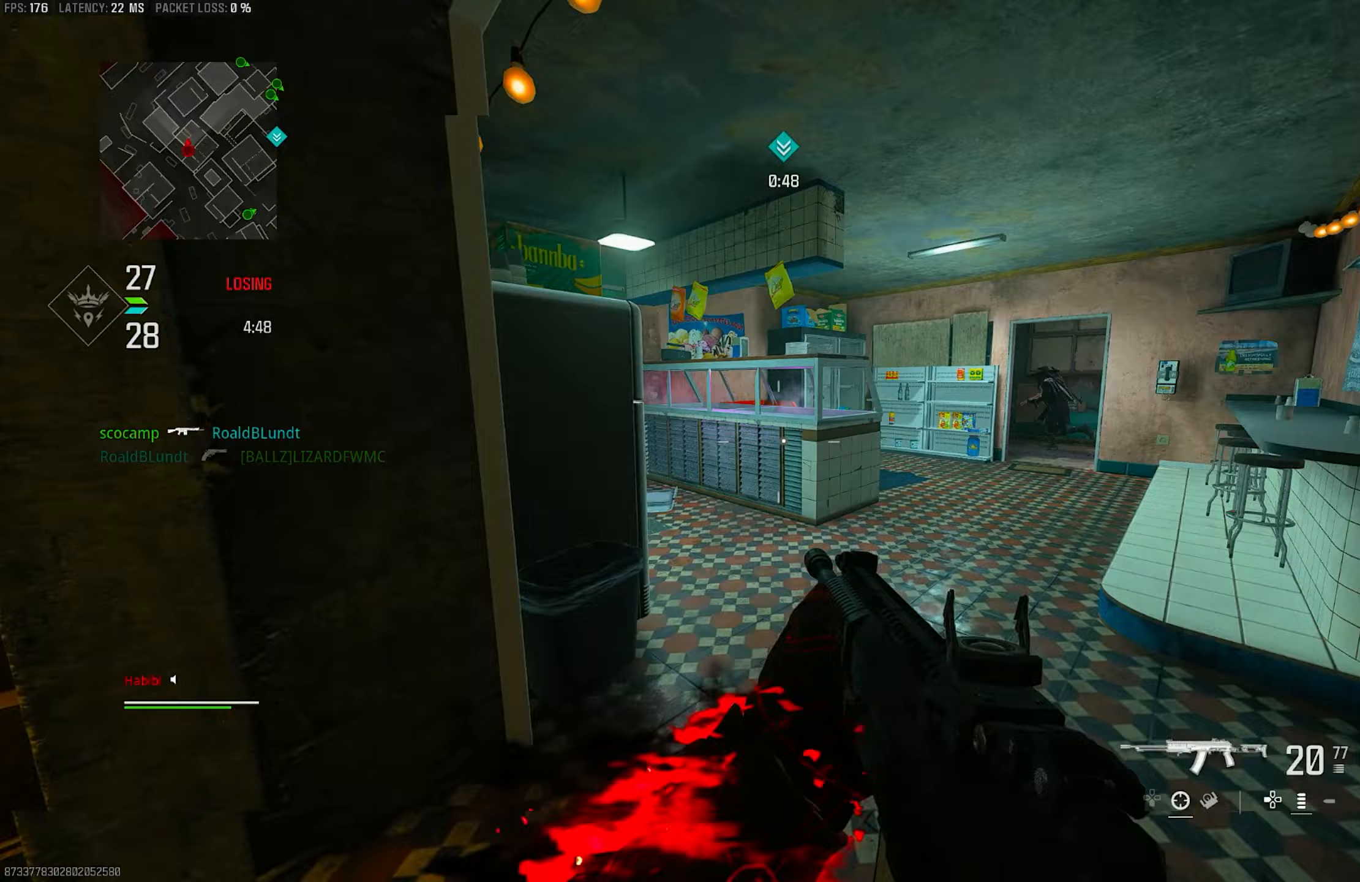
{"buttons": [], "left_stick": "left", "right_stick": "right", "events": [[50, "L3", "up"], [50, "right_stick", "down-left"], [250, "left_stick", "right"], [250, "right_stick", "center"], [350, "right_stick", "right"], [383, "left_stick", "down-left"], [483, "left_stick", "left"]]}
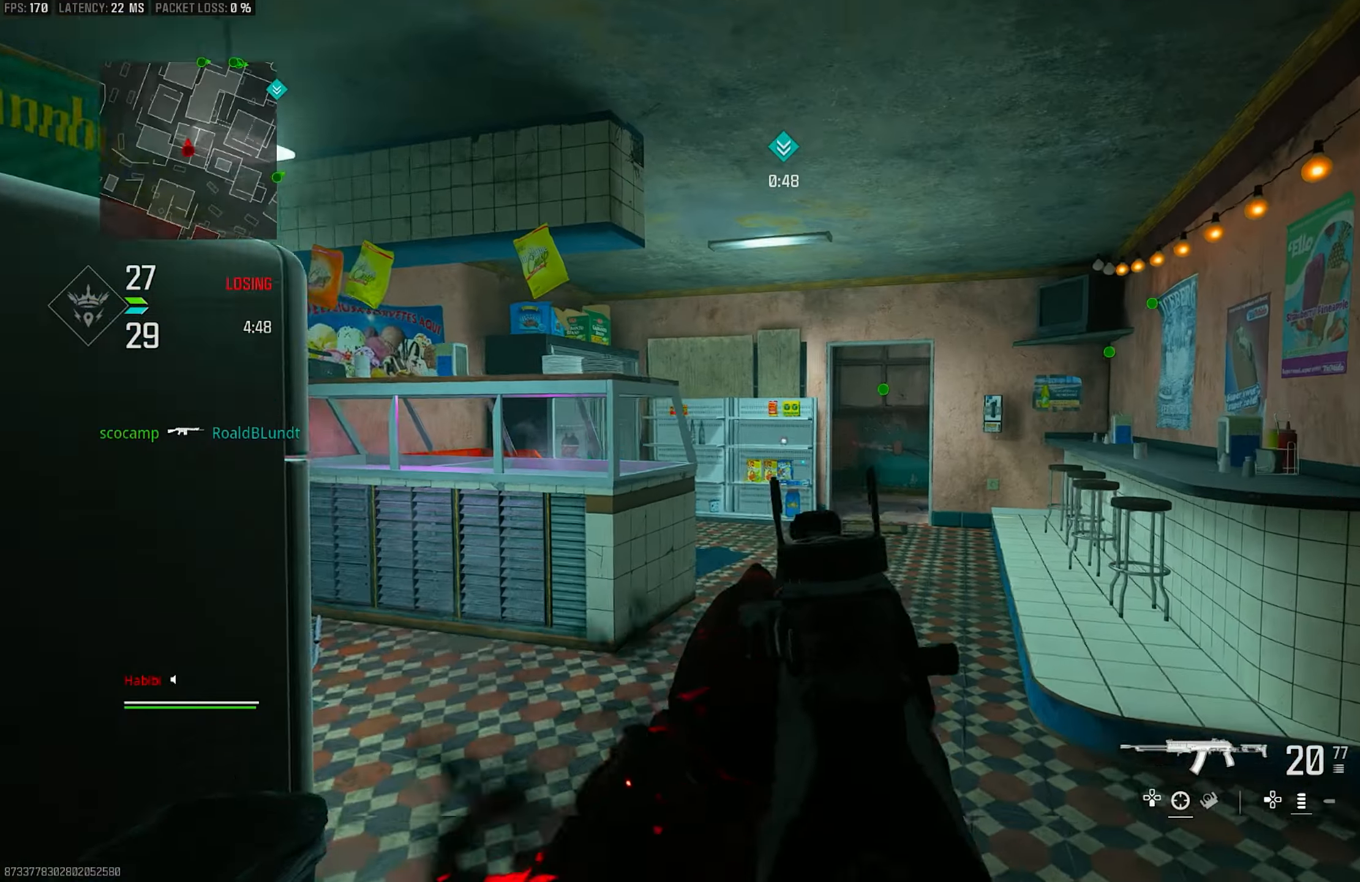
{"buttons": ["L1"], "left_stick": "right", "right_stick": "right", "events": [[50, "right_stick", "center"], [117, "right_stick", "left"], [217, "L1", "down"], [283, "right_stick", "up"], [350, "right_stick", "center"], [450, "left_stick", "right"], [450, "right_stick", "right"]]}
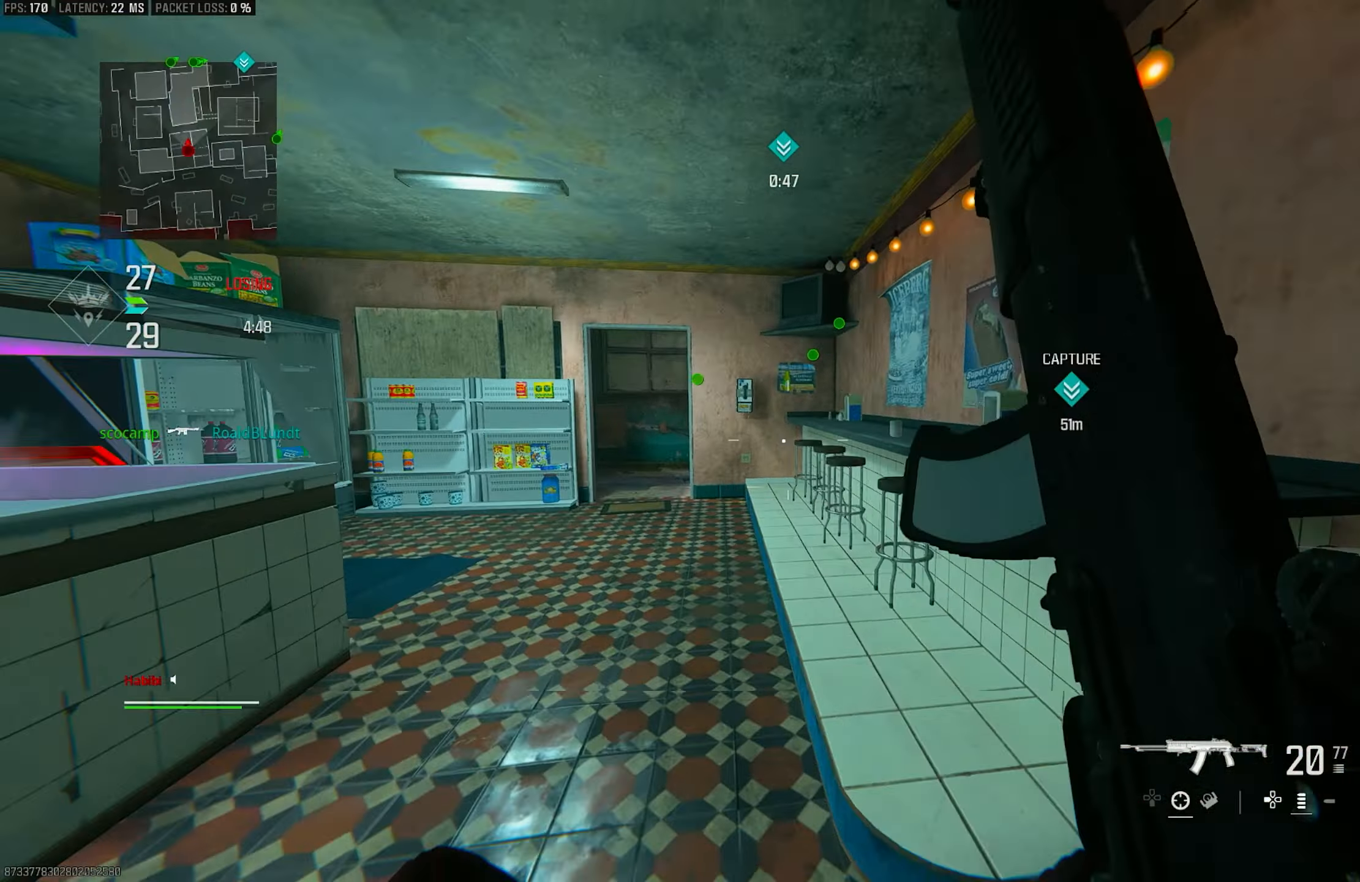
{"buttons": [], "left_stick": "up", "right_stick": "left", "events": [[17, "L1", "up"], [50, "left_stick", "up"], [150, "L3", "down"], [183, "right_stick", "center"], [250, "L3", "up"], [417, "right_stick", "left"]]}
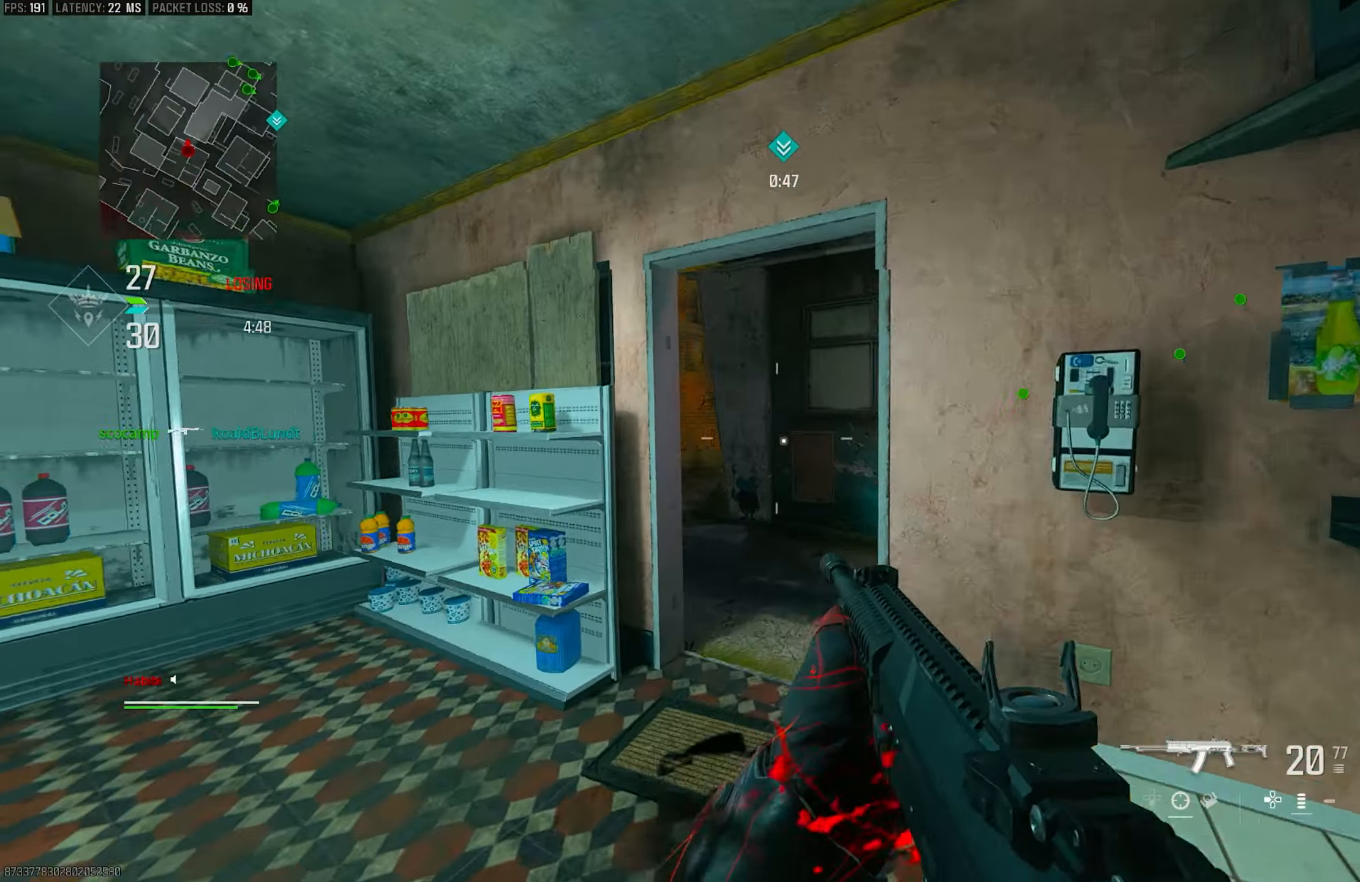
{"buttons": [], "left_stick": "up", "right_stick": "center", "events": [[17, "R3", "down"], [50, "CROSS", "down"], [150, "R3", "up"], [183, "CROSS", "up"], [183, "right_stick", "center"], [250, "L3", "down"], [317, "right_stick", "left"], [383, "L3", "up"], [450, "right_stick", "center"]]}
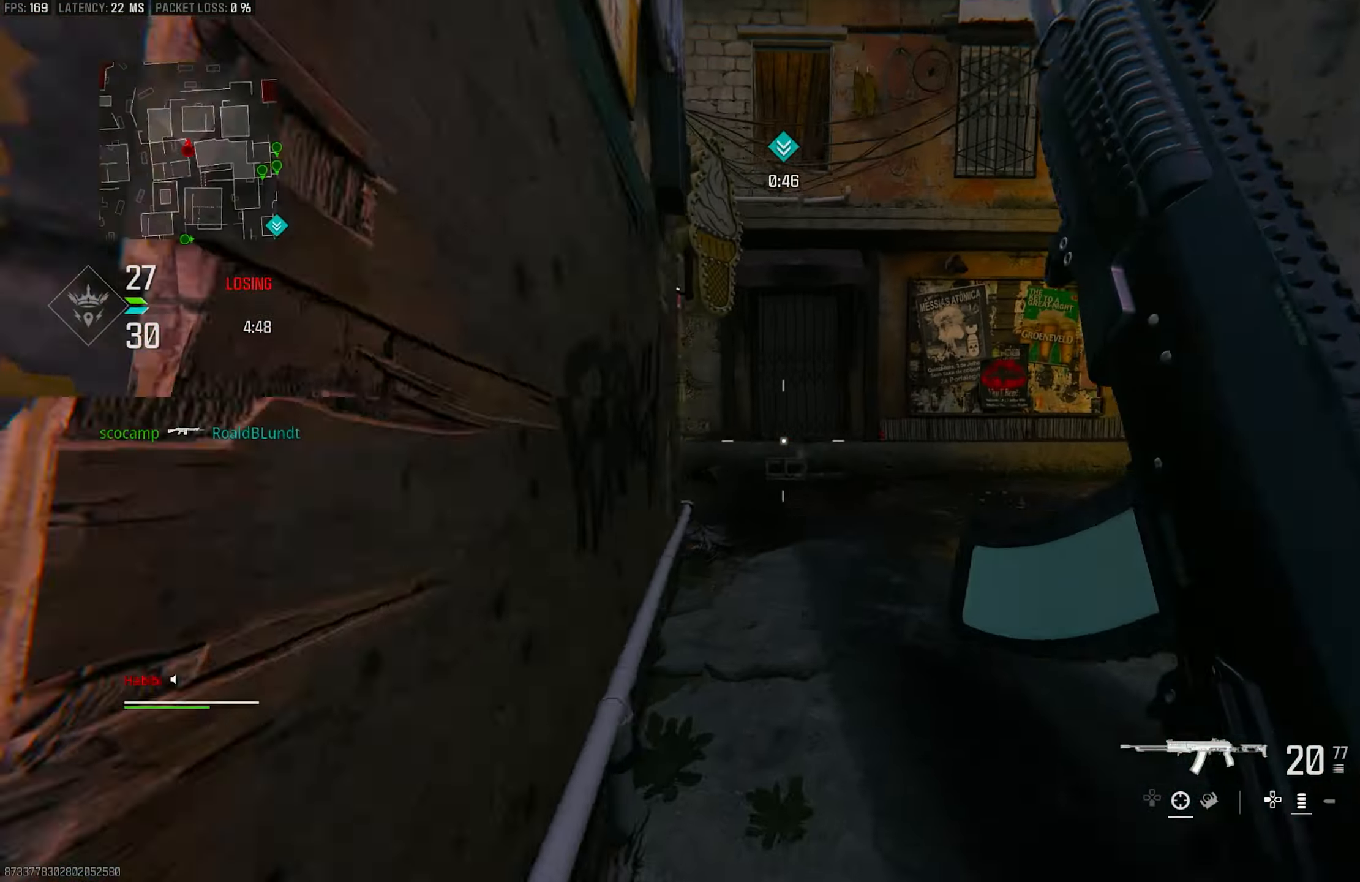
{"buttons": [], "left_stick": "up", "right_stick": "center", "events": [[117, "right_stick", "left"], [383, "right_stick", "center"]]}
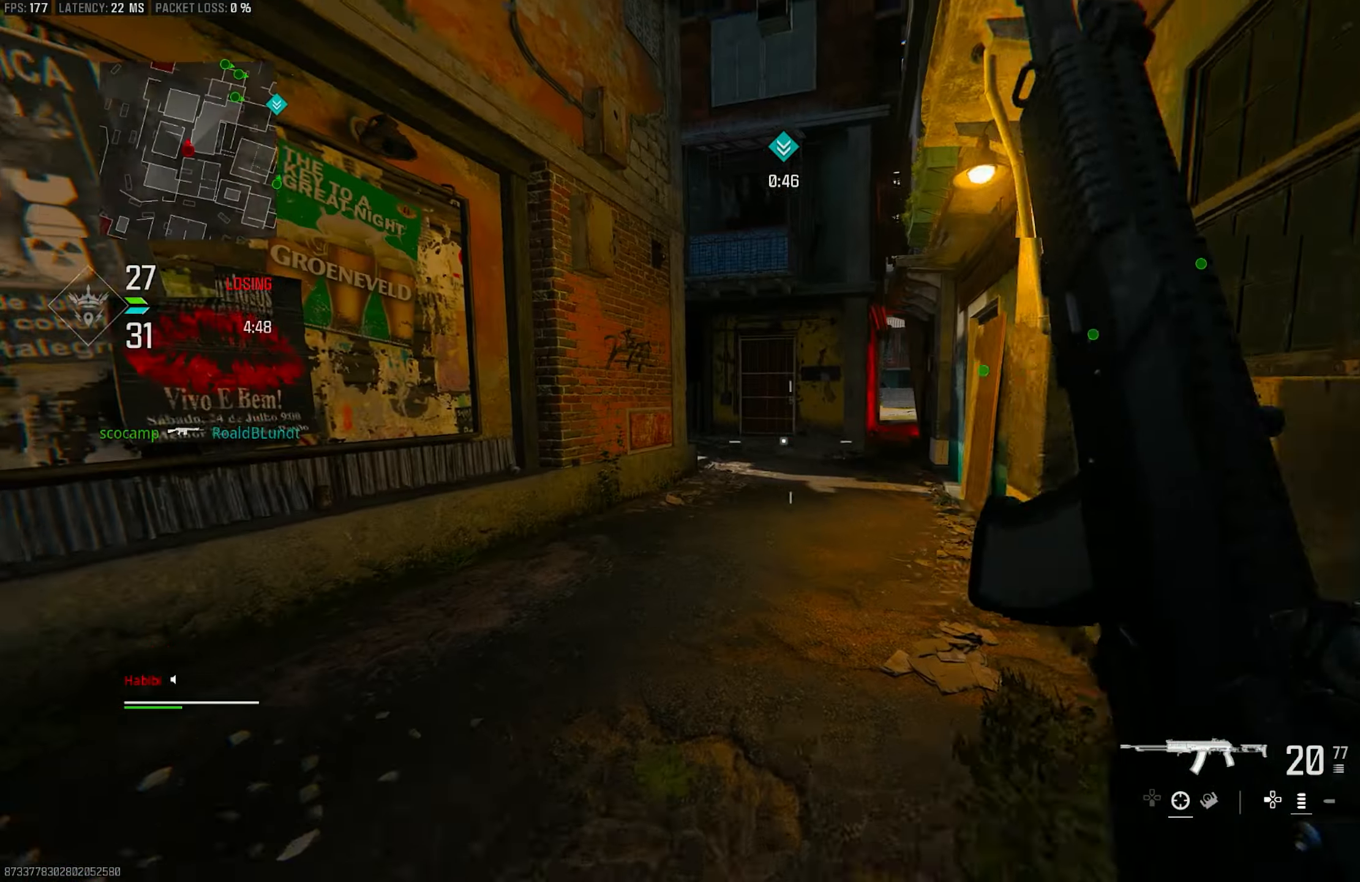
{"buttons": [], "left_stick": "left", "right_stick": "left", "events": [[50, "right_stick", "right"], [350, "right_stick", "center"], [417, "left_stick", "left"], [417, "right_stick", "left"]]}
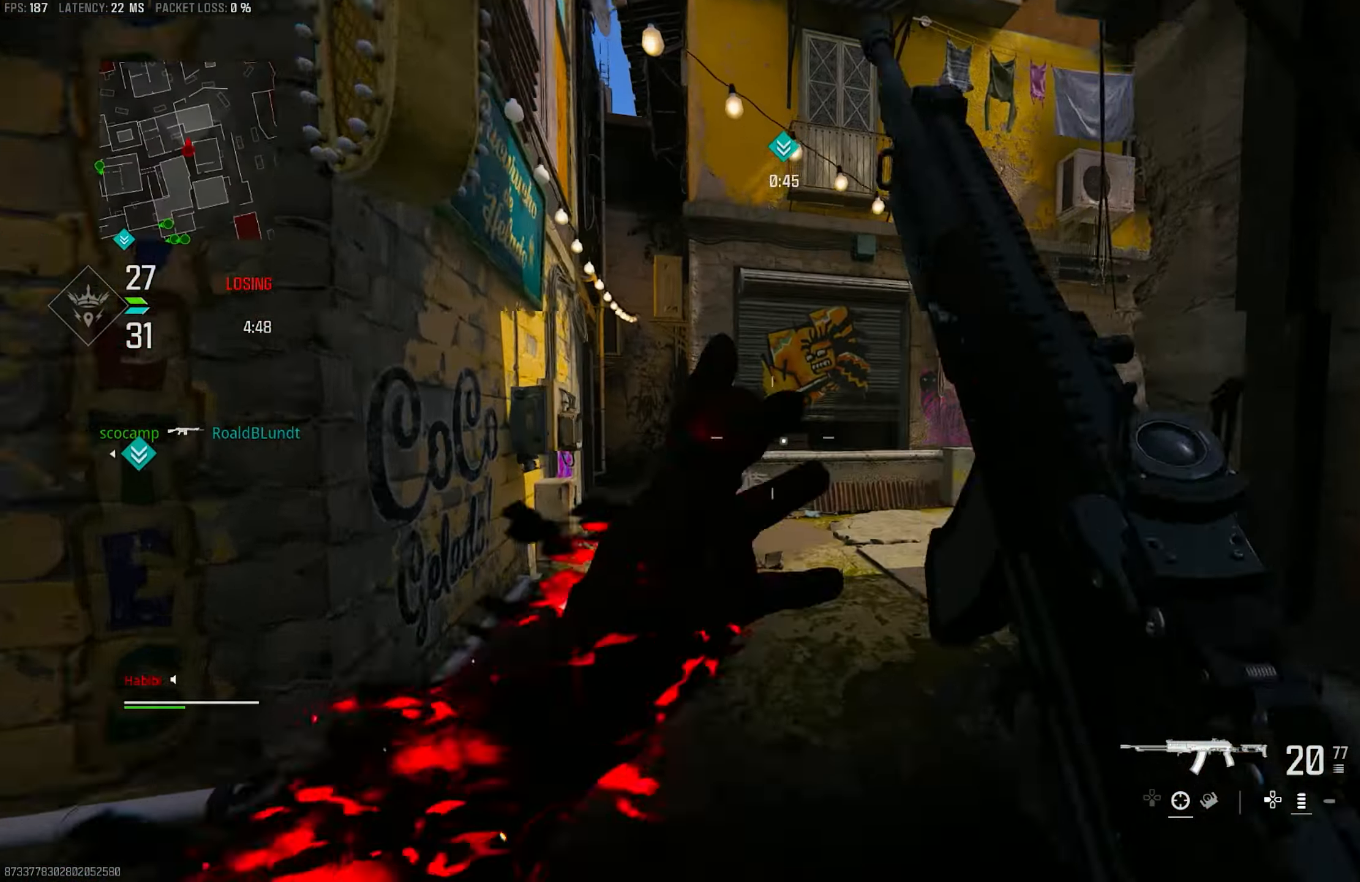
{"buttons": [], "left_stick": "up", "right_stick": "right", "events": [[117, "left_stick", "up-left"], [217, "L3", "down"], [317, "L3", "up"], [317, "right_stick", "center"], [433, "right_stick", "right"], [483, "left_stick", "up"]]}
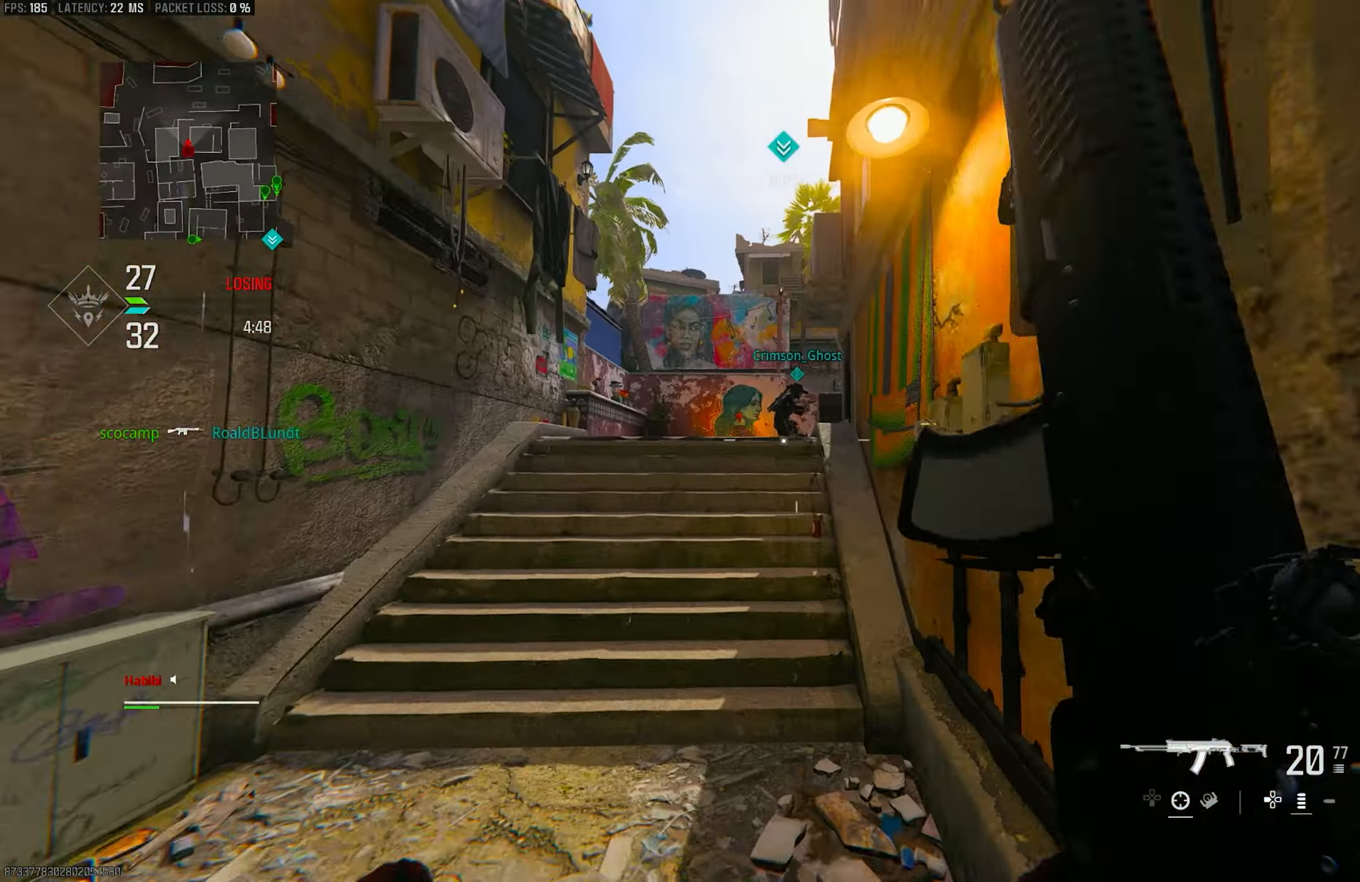
{"buttons": [], "left_stick": "up", "right_stick": "center", "events": [[250, "right_stick", "center"], [350, "CROSS", "down"], [350, "right_stick", "right"], [450, "CROSS", "up"], [450, "right_stick", "center"]]}
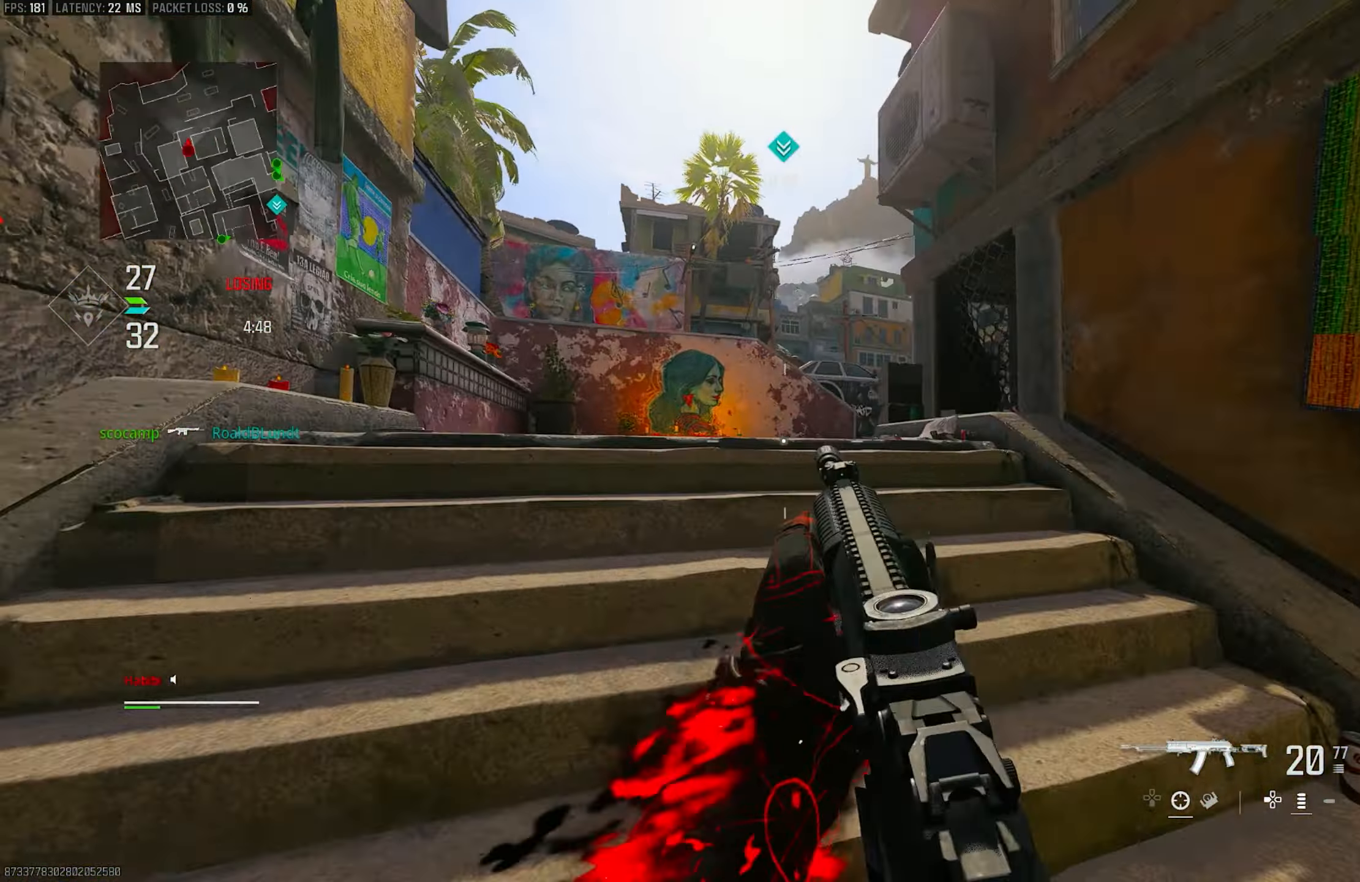
{"buttons": [], "left_stick": "up", "right_stick": "right", "events": [[283, "L3", "down"], [417, "right_stick", "right"], [450, "L3", "up"]]}
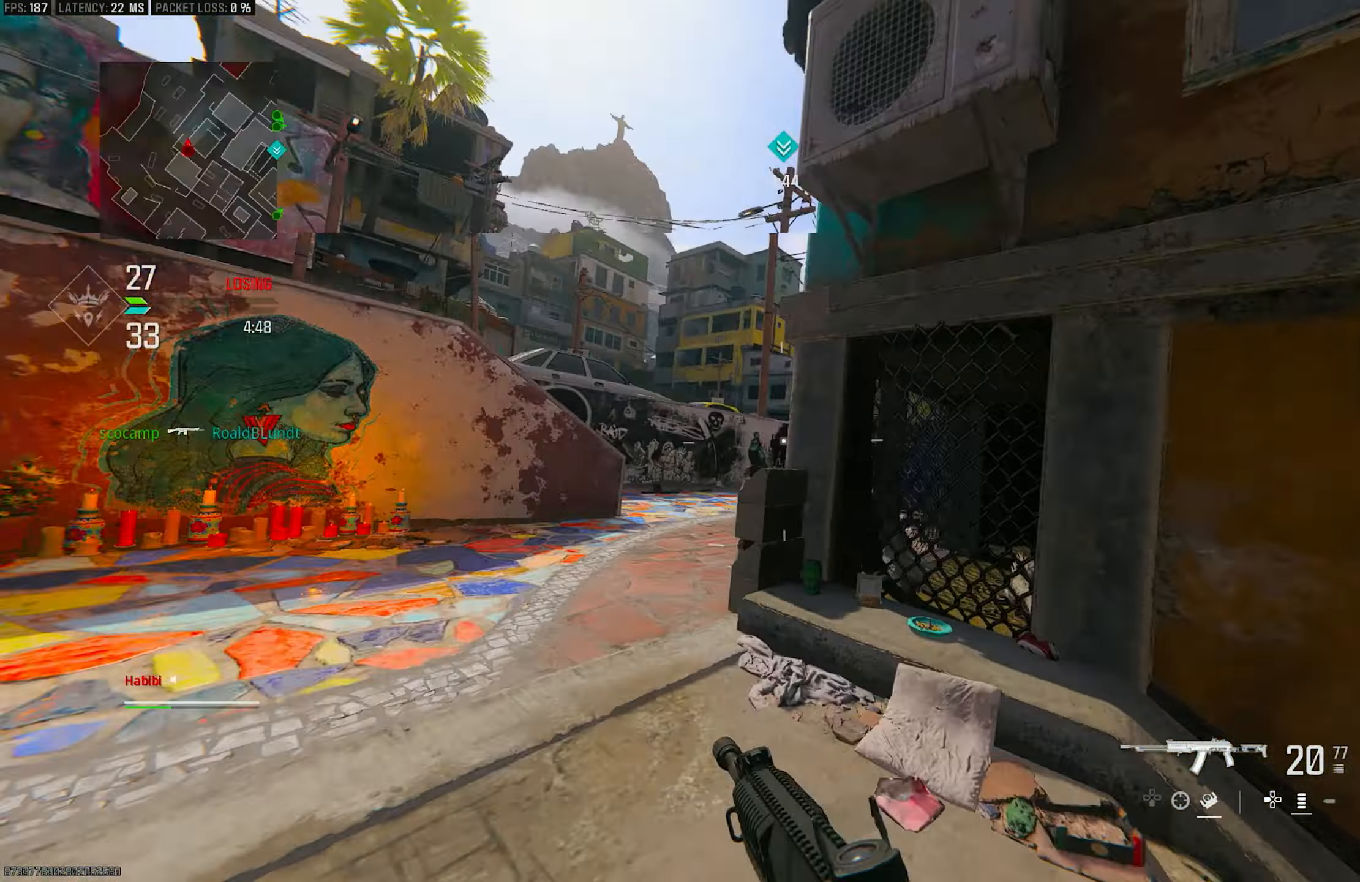
{"buttons": ["CROSS"], "left_stick": "up-left", "right_stick": "right", "events": [[50, "right_stick", "center"], [117, "R3", "down"], [250, "R3", "up"], [250, "right_stick", "right"], [350, "left_stick", "up-left"], [450, "CROSS", "down"]]}
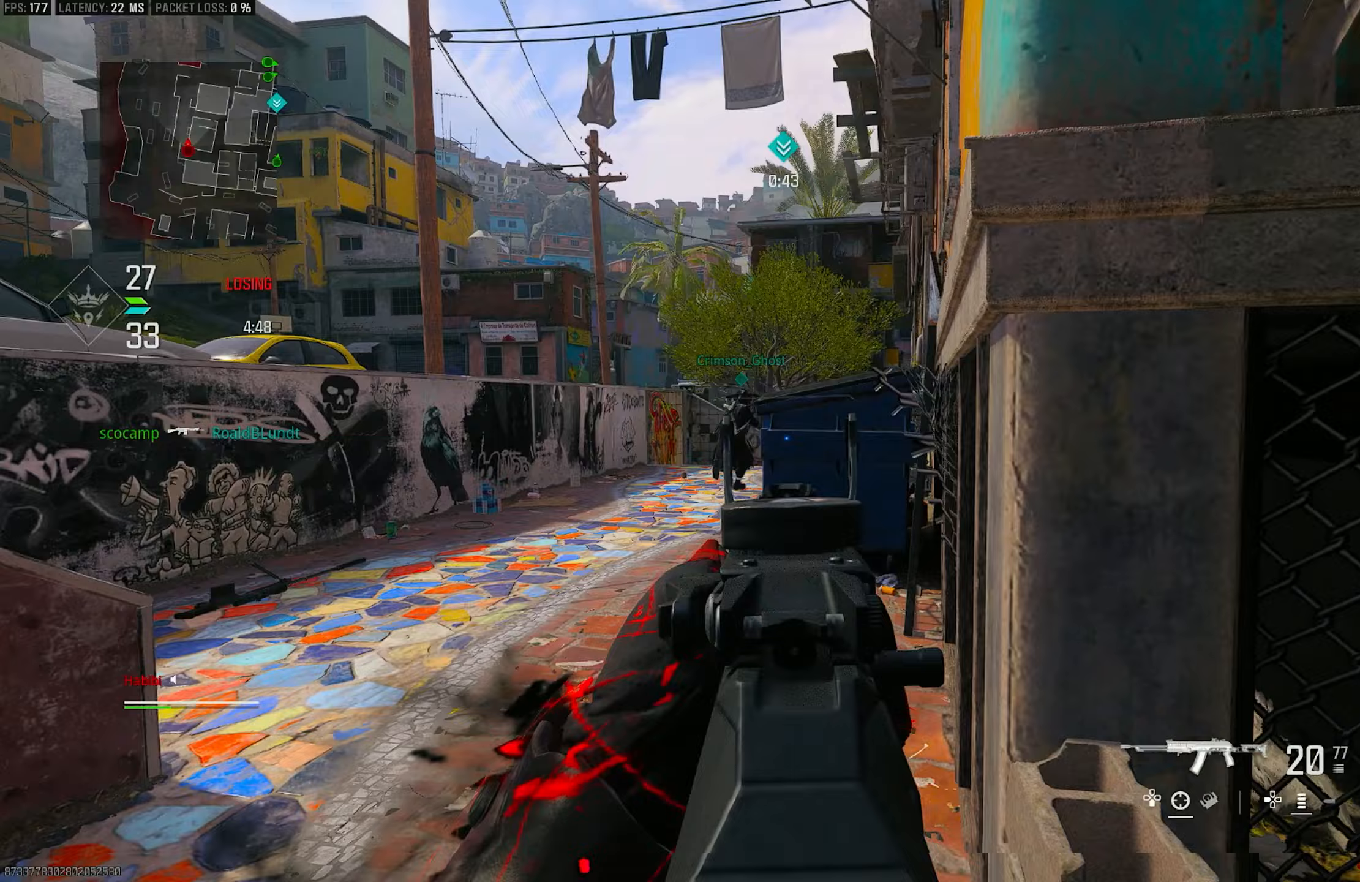
{"buttons": ["L1"], "left_stick": "up-left", "right_stick": "up-left", "events": [[17, "CROSS", "up"], [17, "L1", "down"], [50, "right_stick", "center"], [250, "right_stick", "up"], [383, "right_stick", "up-left"]]}
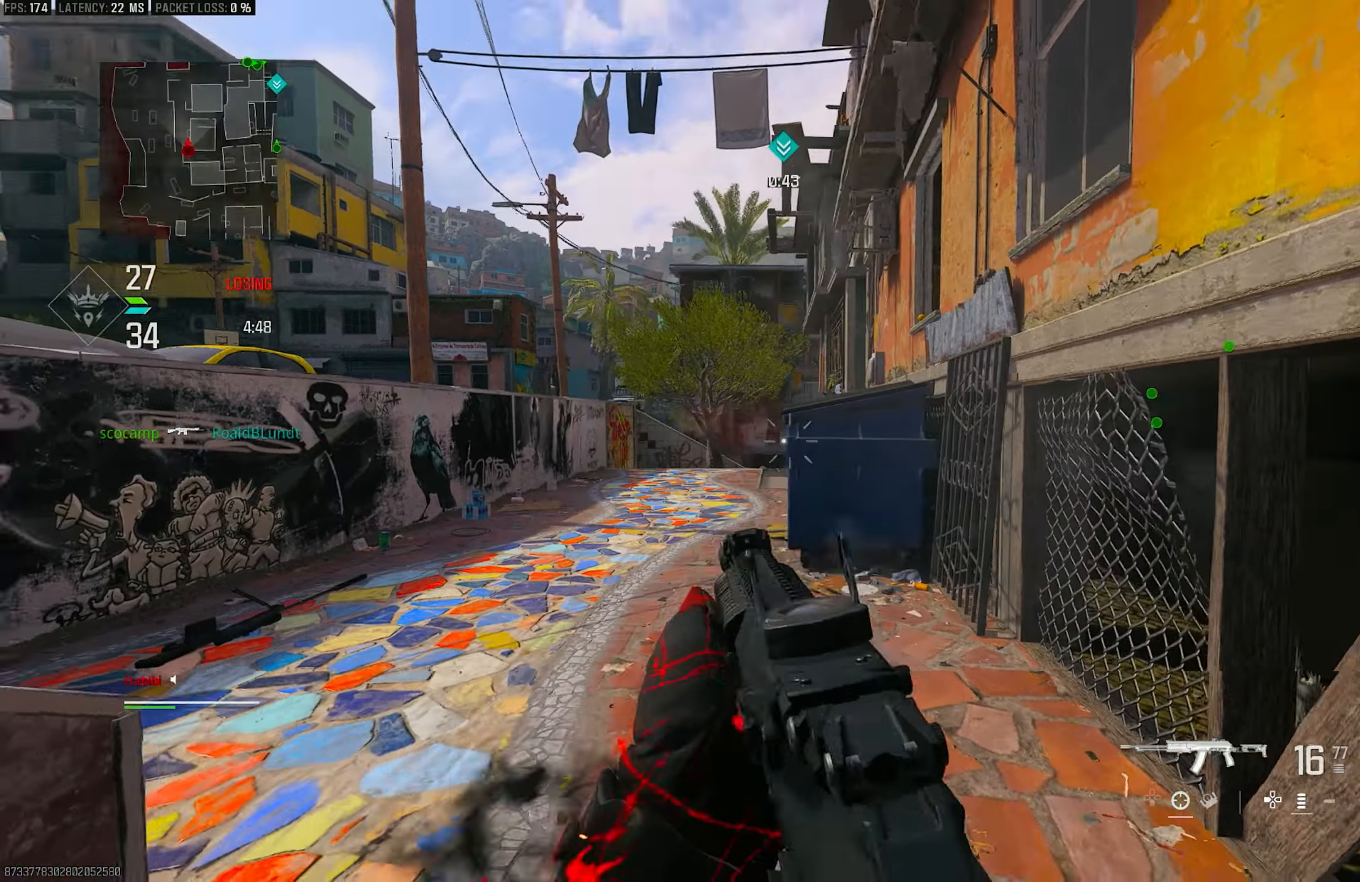
{"buttons": [], "left_stick": "up-left", "right_stick": "center", "events": [[17, "R1", "down"], [17, "right_stick", "center"], [83, "right_stick", "down-right"], [217, "R1", "up"], [250, "right_stick", "right"], [283, "L1", "up"], [350, "L3", "down"], [350, "right_stick", "center"], [450, "L3", "up"]]}
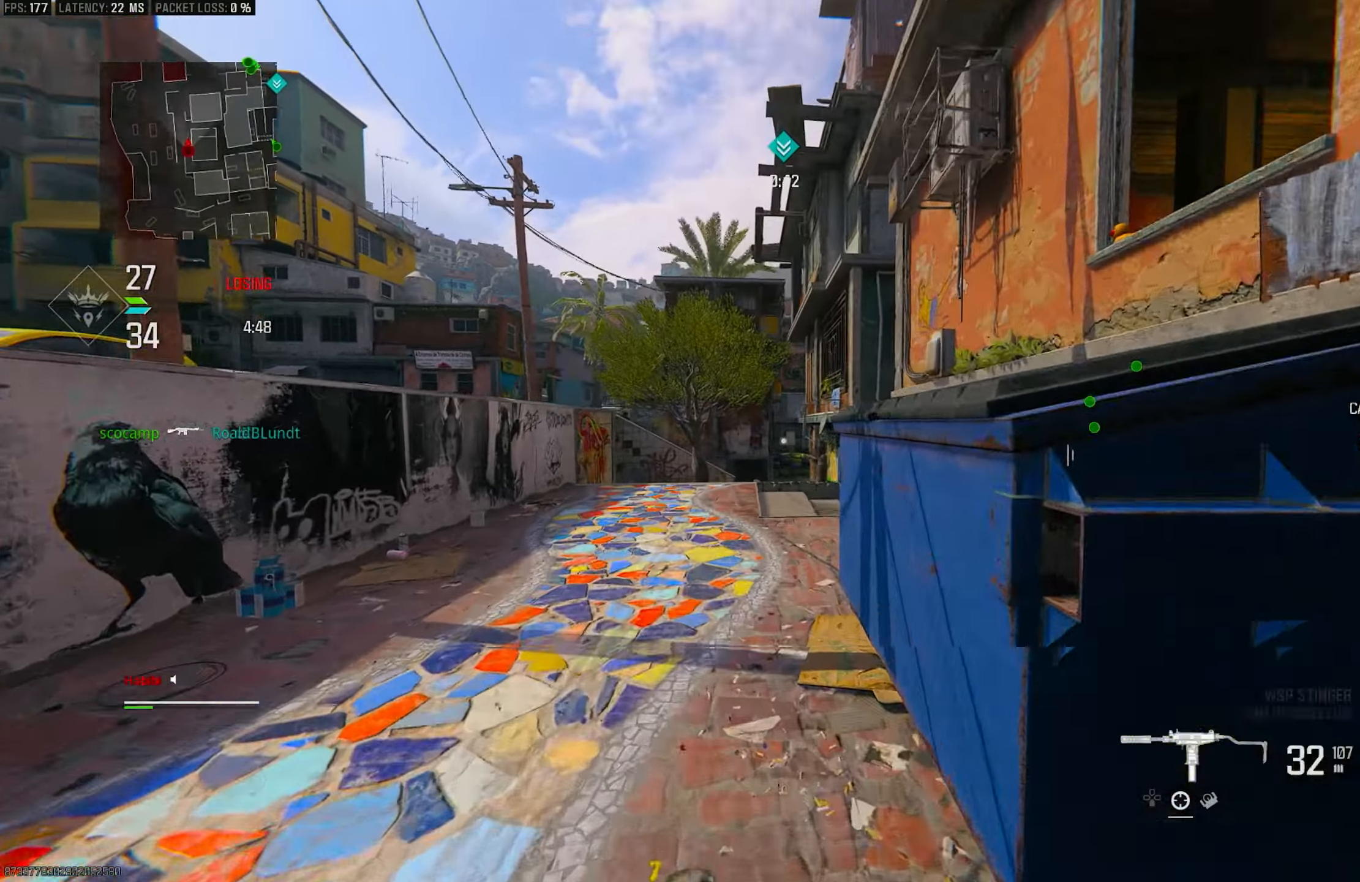
{"buttons": [], "left_stick": "up", "right_stick": "center", "events": [[83, "left_stick", "up"], [117, "TRIANGLE", "down"], [150, "TRIANGLE", "up"], [250, "L3", "down"], [350, "L3", "up"]]}
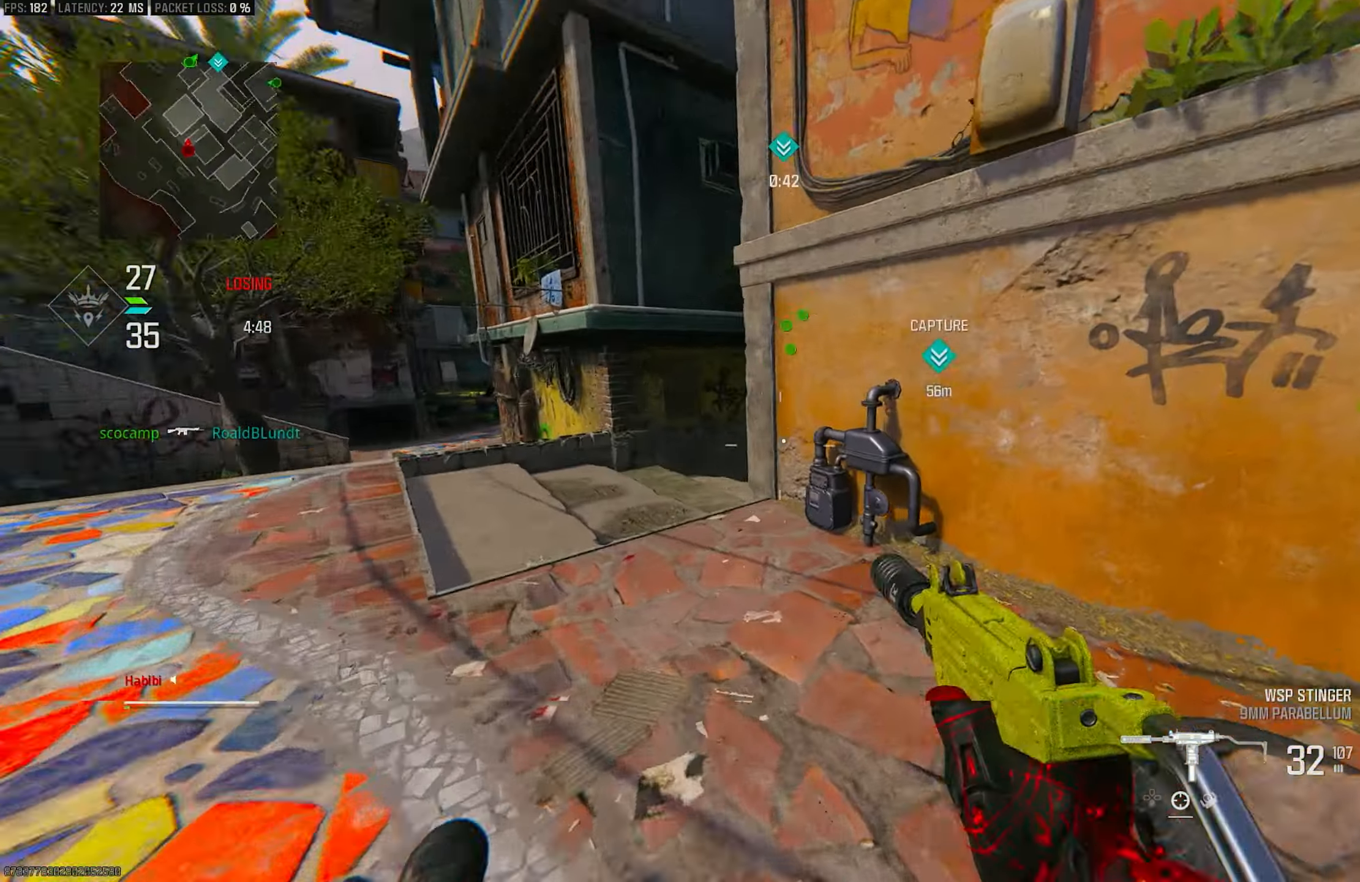
{"buttons": [], "left_stick": "up", "right_stick": "down-right", "events": [[150, "R3", "down"], [250, "right_stick", "down-right"], [283, "R3", "up"]]}
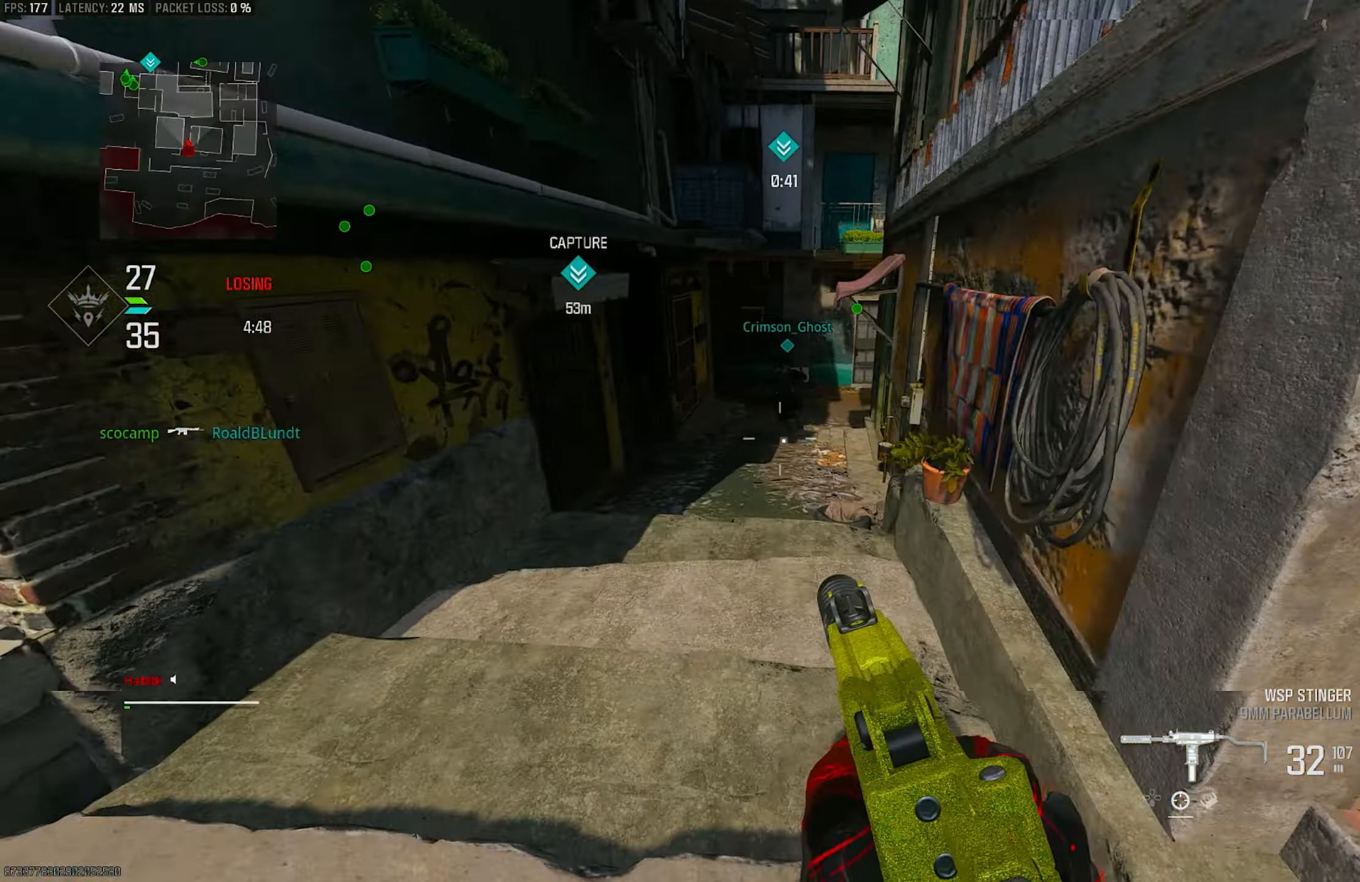
{"buttons": ["CROSS"], "left_stick": "up", "right_stick": "center", "events": [[17, "CROSS", "down"], [33, "right_stick", "center"], [183, "right_stick", "right"], [217, "CROSS", "up"], [317, "L3", "down"], [450, "L3", "up"], [450, "right_stick", "center"], [483, "CROSS", "down"]]}
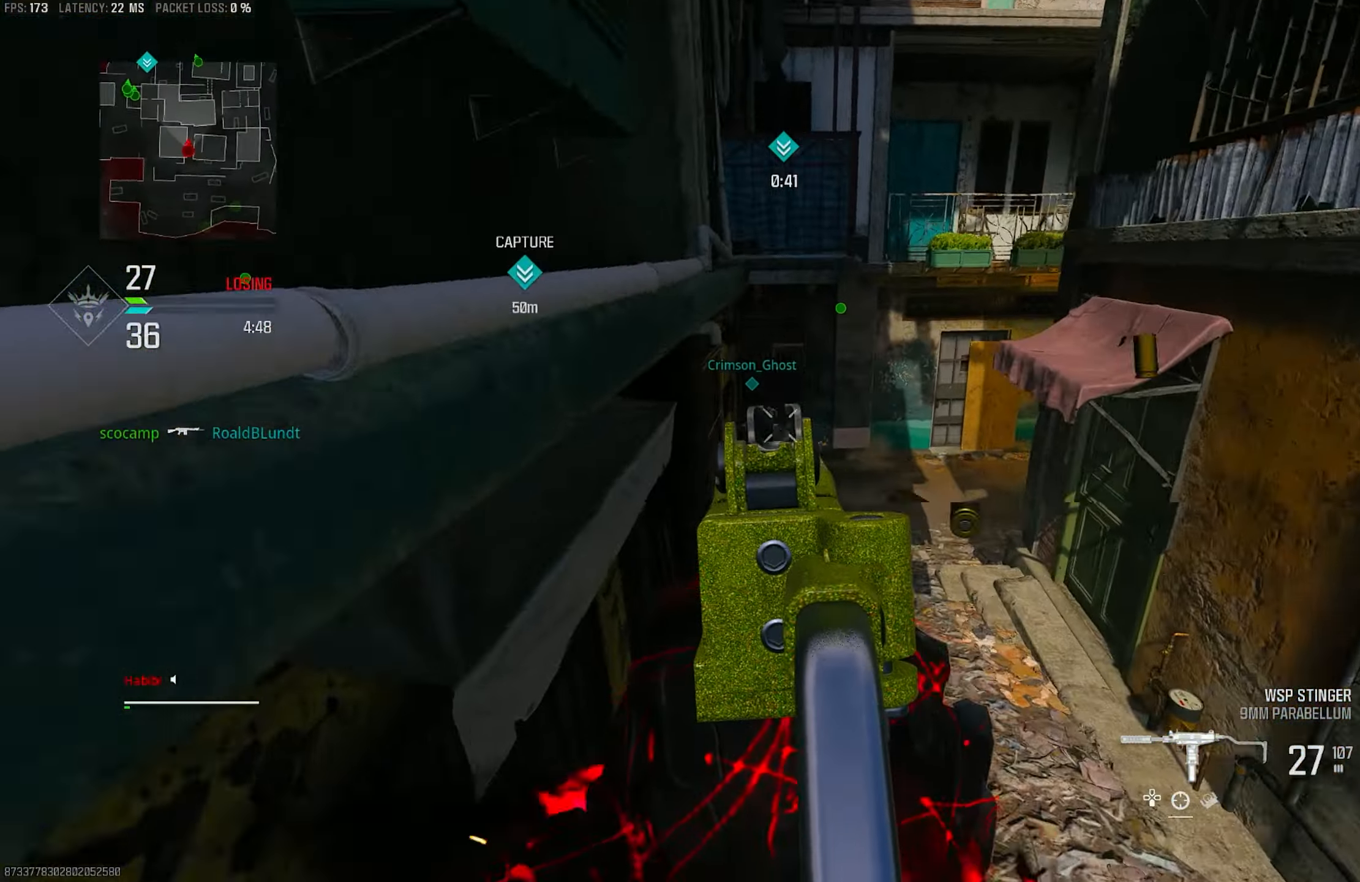
{"buttons": ["L1", "R1"], "left_stick": "up", "right_stick": "left", "events": [[17, "L1", "down"], [50, "R1", "down"], [50, "right_stick", "up-right"], [83, "CROSS", "up"], [217, "right_stick", "left"], [317, "right_stick", "center"], [483, "right_stick", "left"]]}
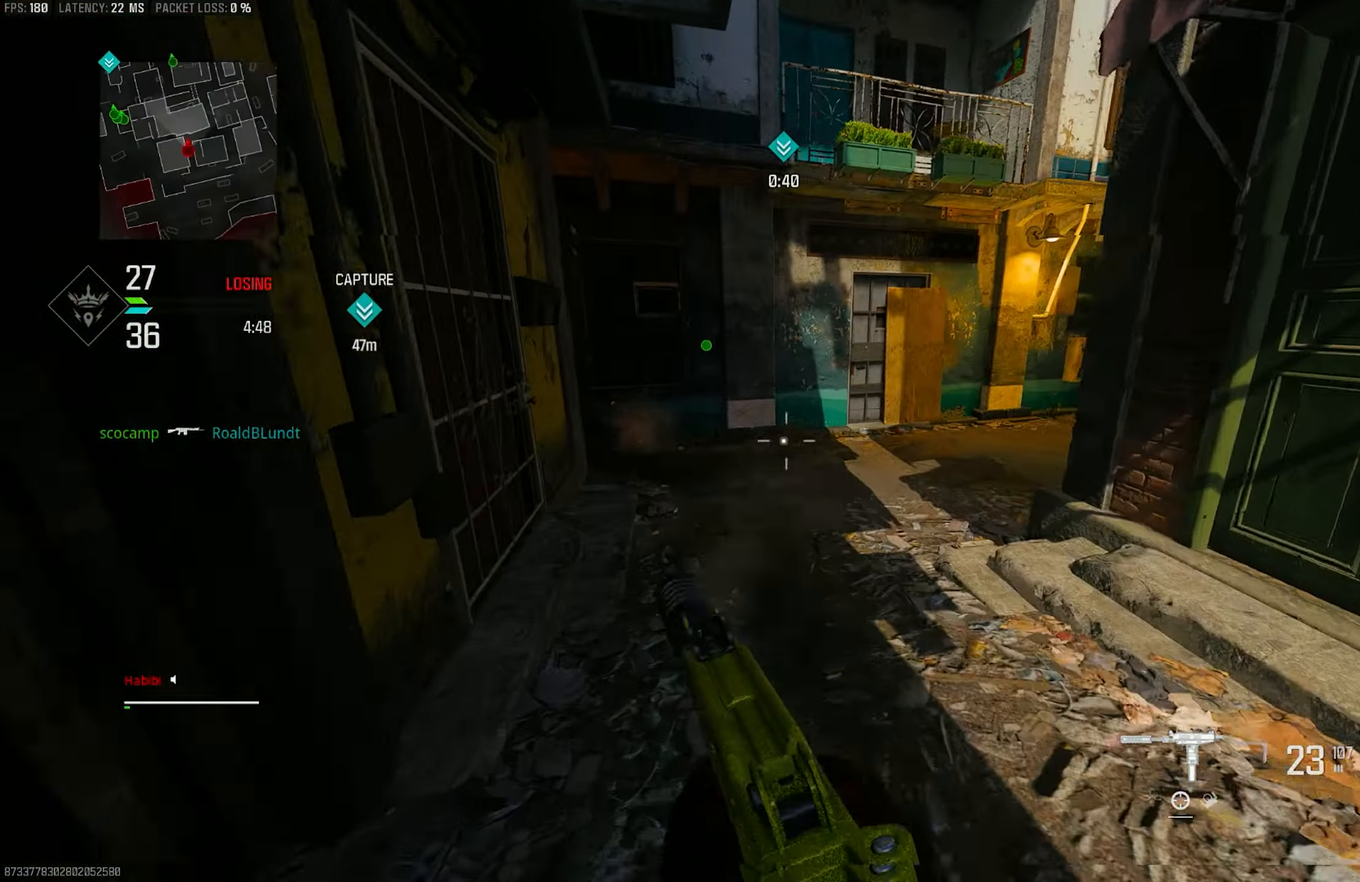
{"buttons": [], "left_stick": "up", "right_stick": "left", "events": [[50, "L1", "up"], [50, "right_stick", "center"], [117, "R1", "up"], [117, "right_stick", "right"], [150, "L3", "down"], [217, "right_stick", "center"], [317, "L3", "up"], [383, "right_stick", "left"]]}
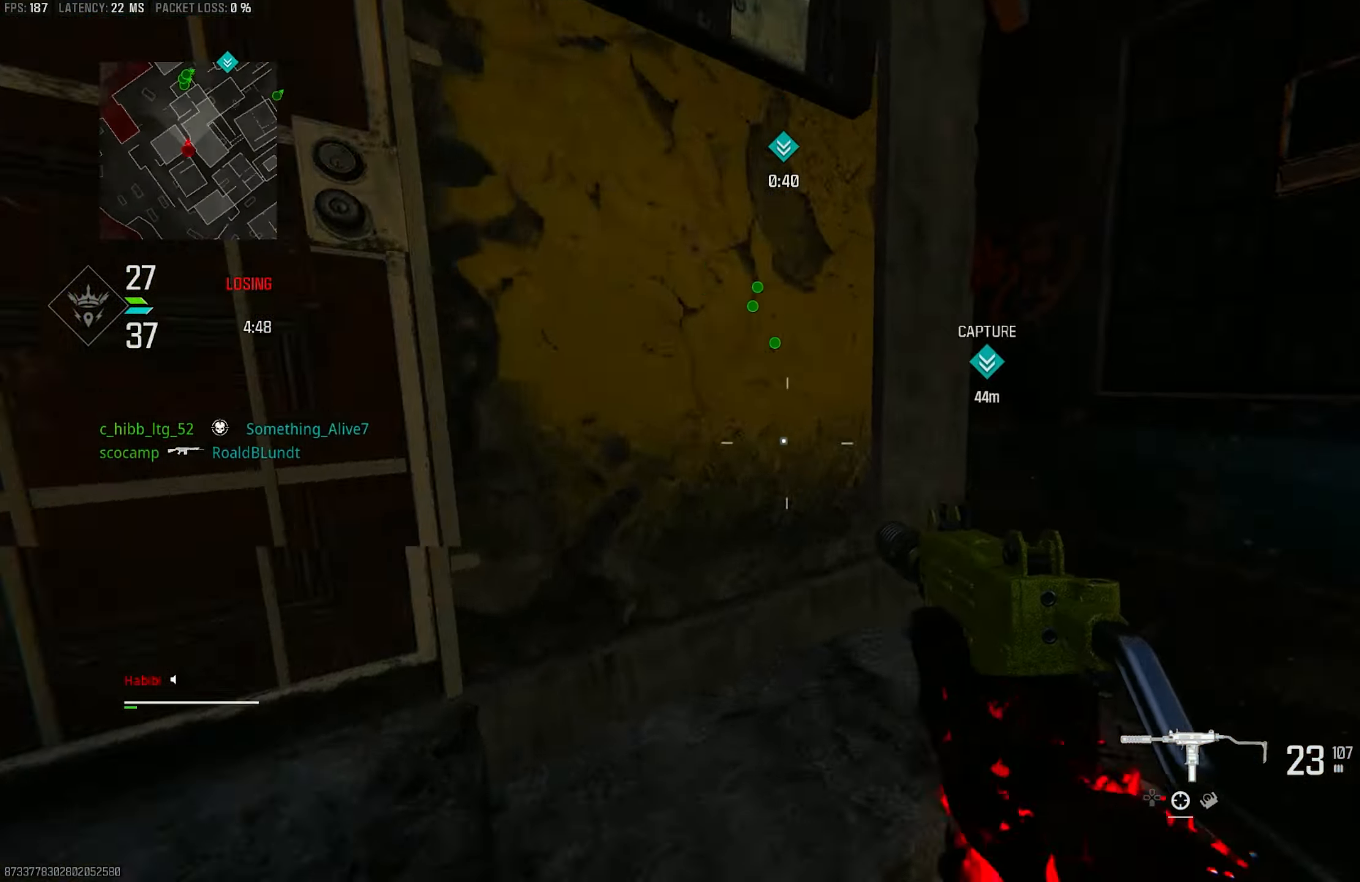
{"buttons": [], "left_stick": "up", "right_stick": "center", "events": [[50, "R3", "down"], [50, "right_stick", "center"], [117, "R3", "up"], [150, "right_stick", "left"], [283, "R3", "down"], [317, "CROSS", "down"], [383, "CROSS", "up"], [383, "R3", "up"], [383, "right_stick", "center"]]}
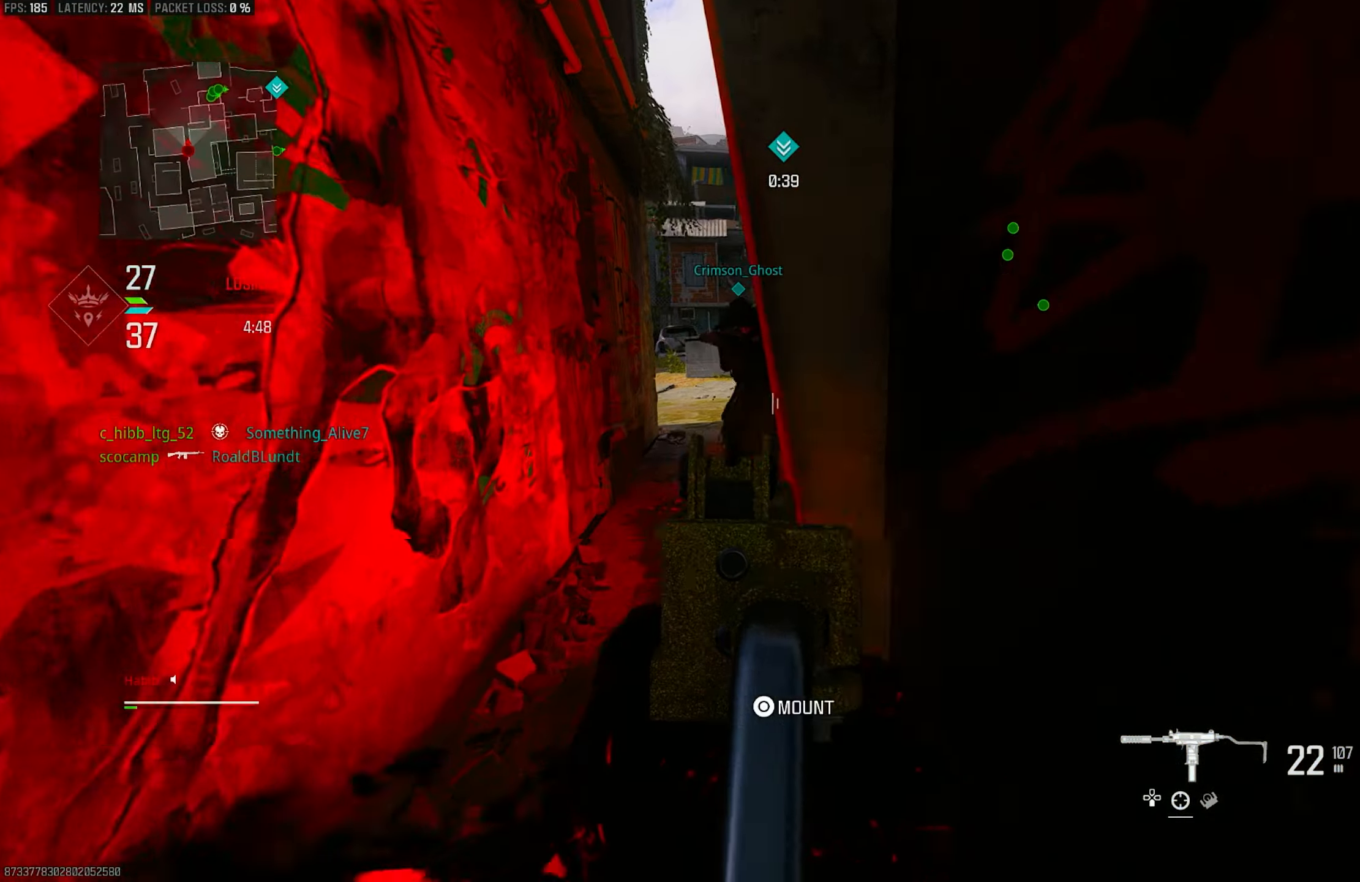
{"buttons": ["L1", "R1"], "left_stick": "up-left", "right_stick": "up", "events": [[17, "right_stick", "left"], [50, "left_stick", "up-left"], [117, "L1", "down"], [150, "right_stick", "center"], [283, "right_stick", "left"], [350, "R1", "down"], [383, "right_stick", "up"]]}
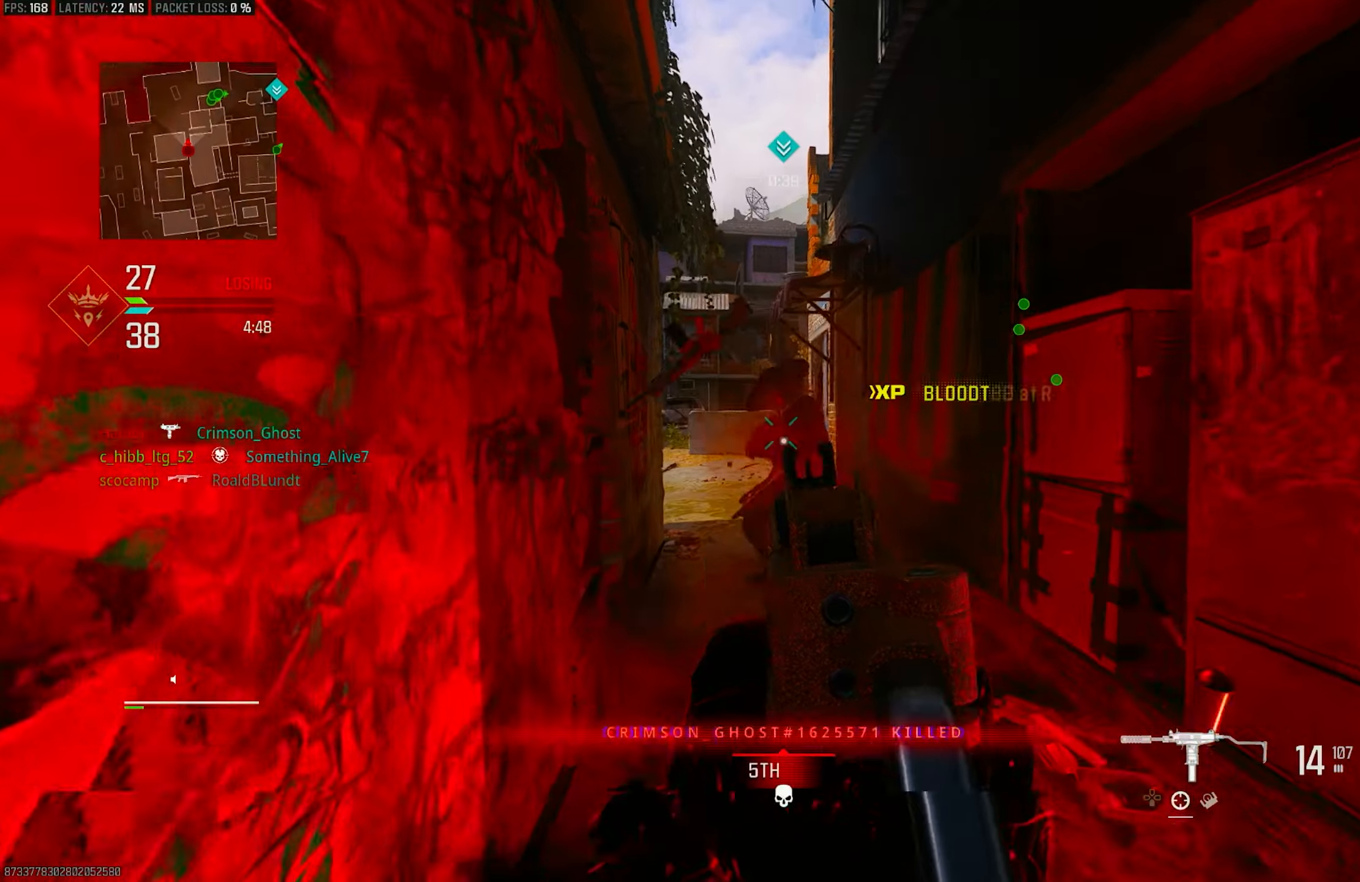
{"buttons": [], "left_stick": "up", "right_stick": "center", "events": [[83, "right_stick", "center"], [183, "left_stick", "up"], [250, "L1", "up"], [317, "L3", "down"], [350, "R1", "up"], [417, "TRIANGLE", "down"], [450, "L3", "up"], [450, "TRIANGLE", "up"]]}
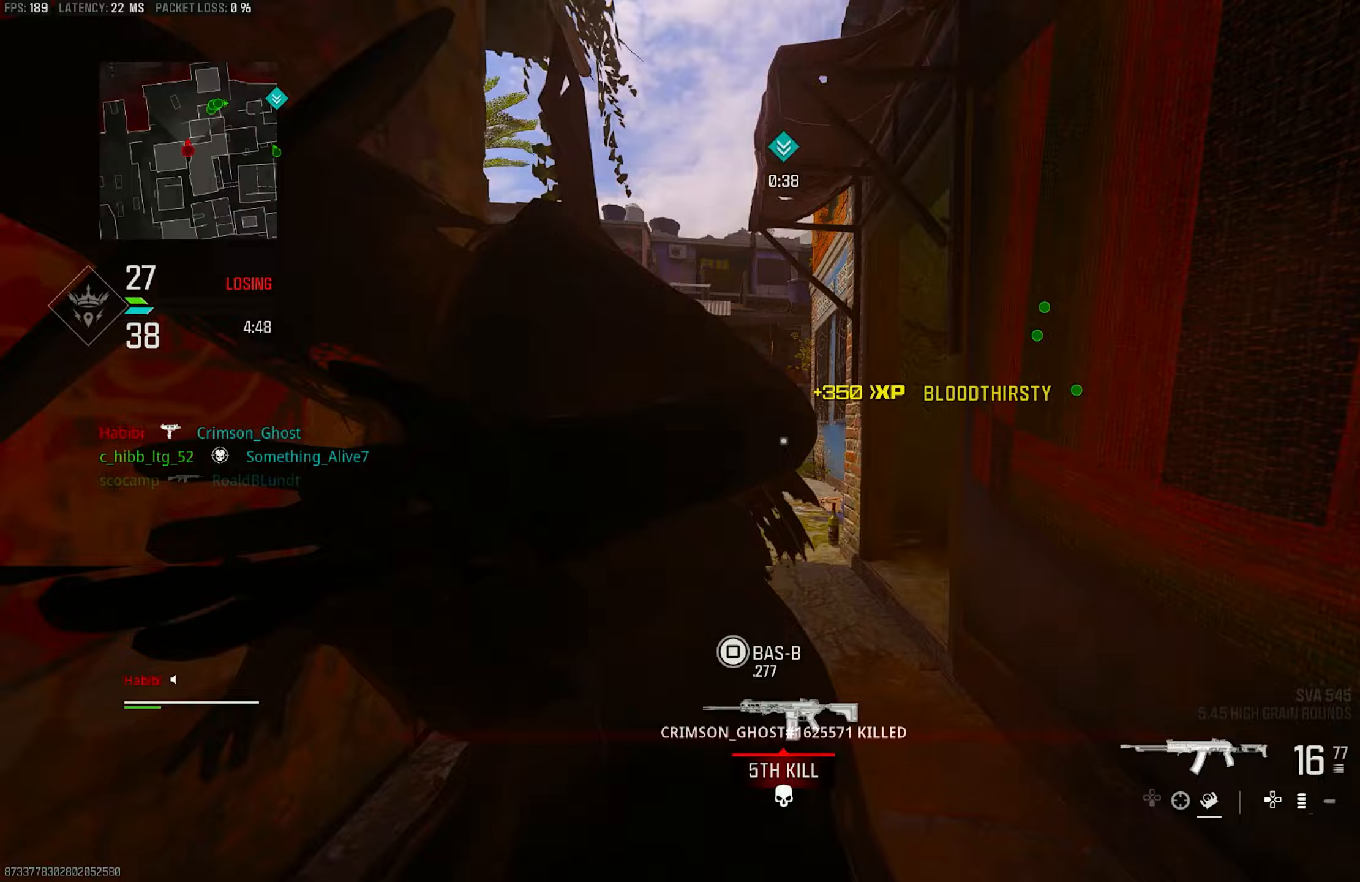
{"buttons": [], "left_stick": "up-right", "right_stick": "right", "events": [[150, "R3", "down"], [250, "R3", "up"], [350, "R3", "down"], [383, "CROSS", "down"], [383, "left_stick", "up-right"], [450, "R3", "up"], [450, "right_stick", "right"], [483, "CROSS", "up"]]}